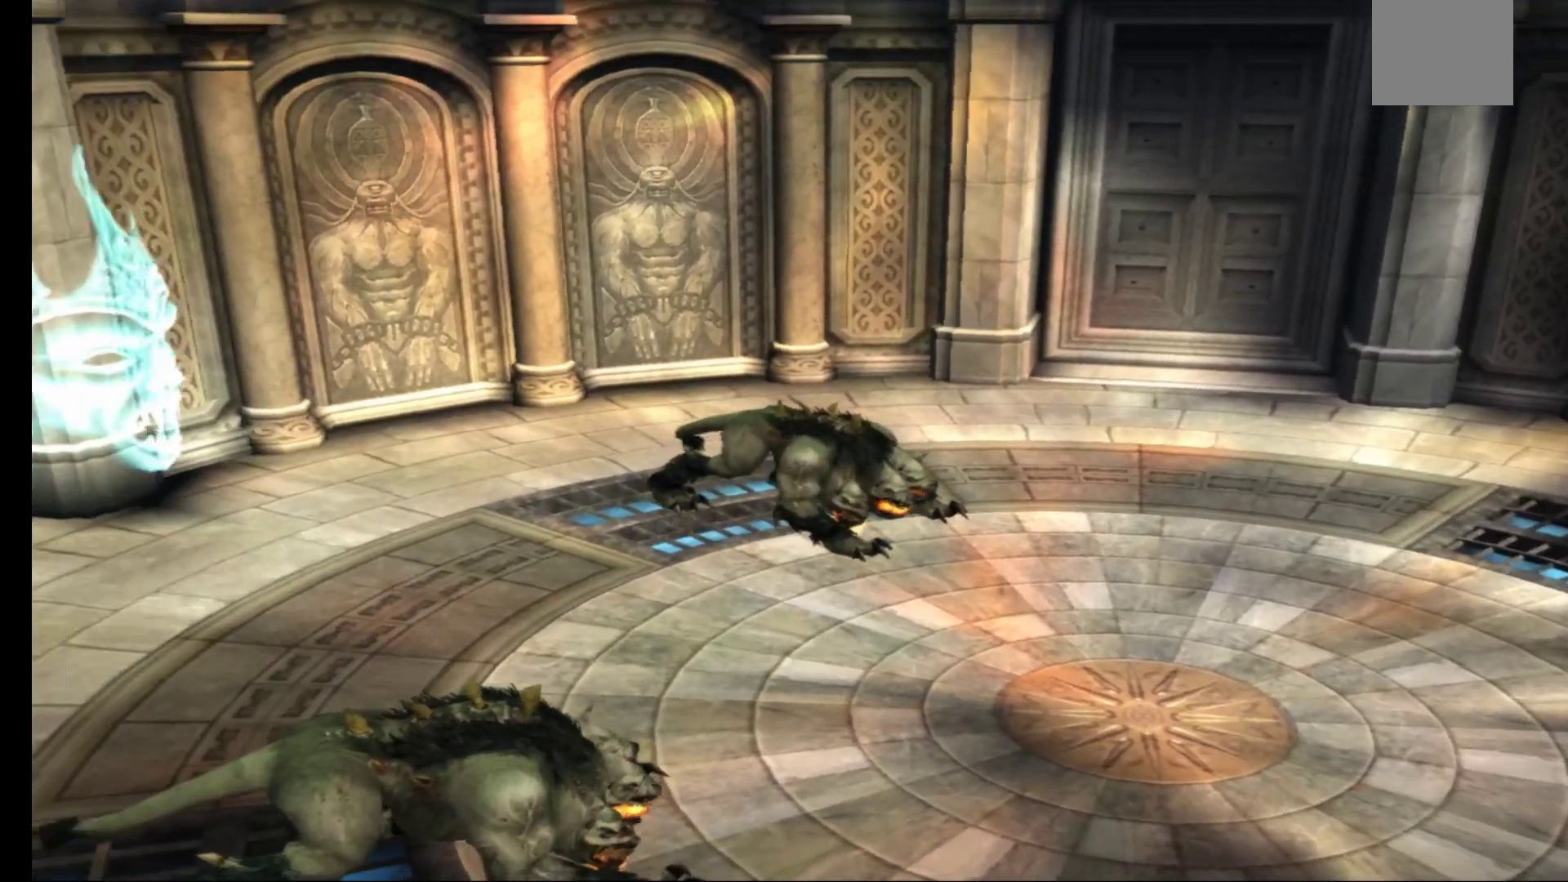
Gameplay with a controller (Xbox layout); each line is a JSON object with the inputs held at the frame after it. "events" lists button and stick changes between this image and that frame as [ms after this image, input, new state], when the widget could be followed in between.
{"buttons": [], "left_stick": "center", "right_stick": "center", "events": []}
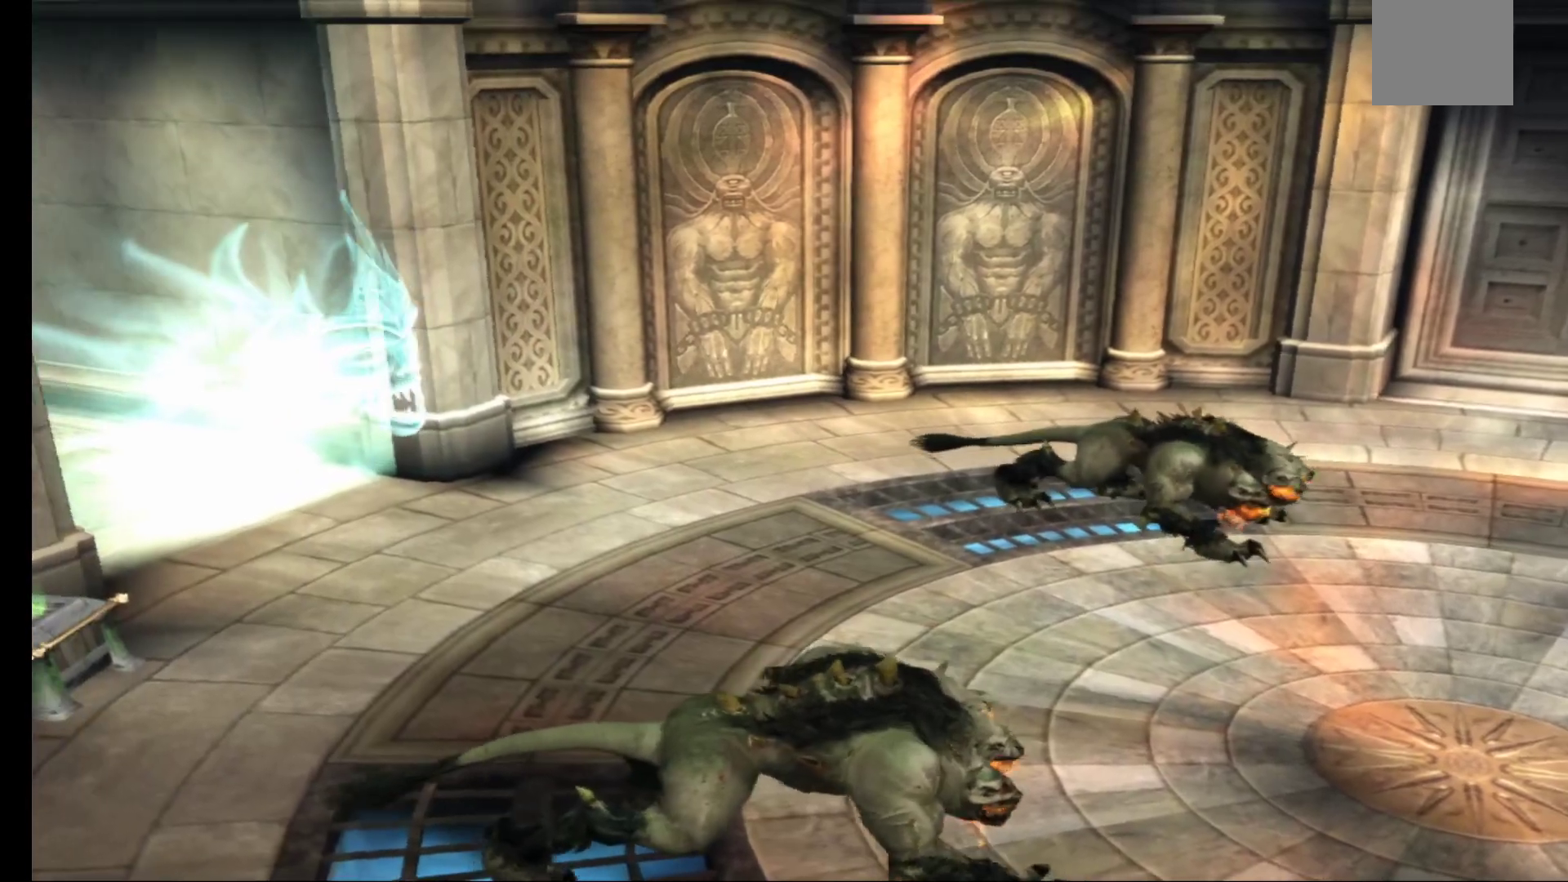
{"buttons": [], "left_stick": "center", "right_stick": "center", "events": []}
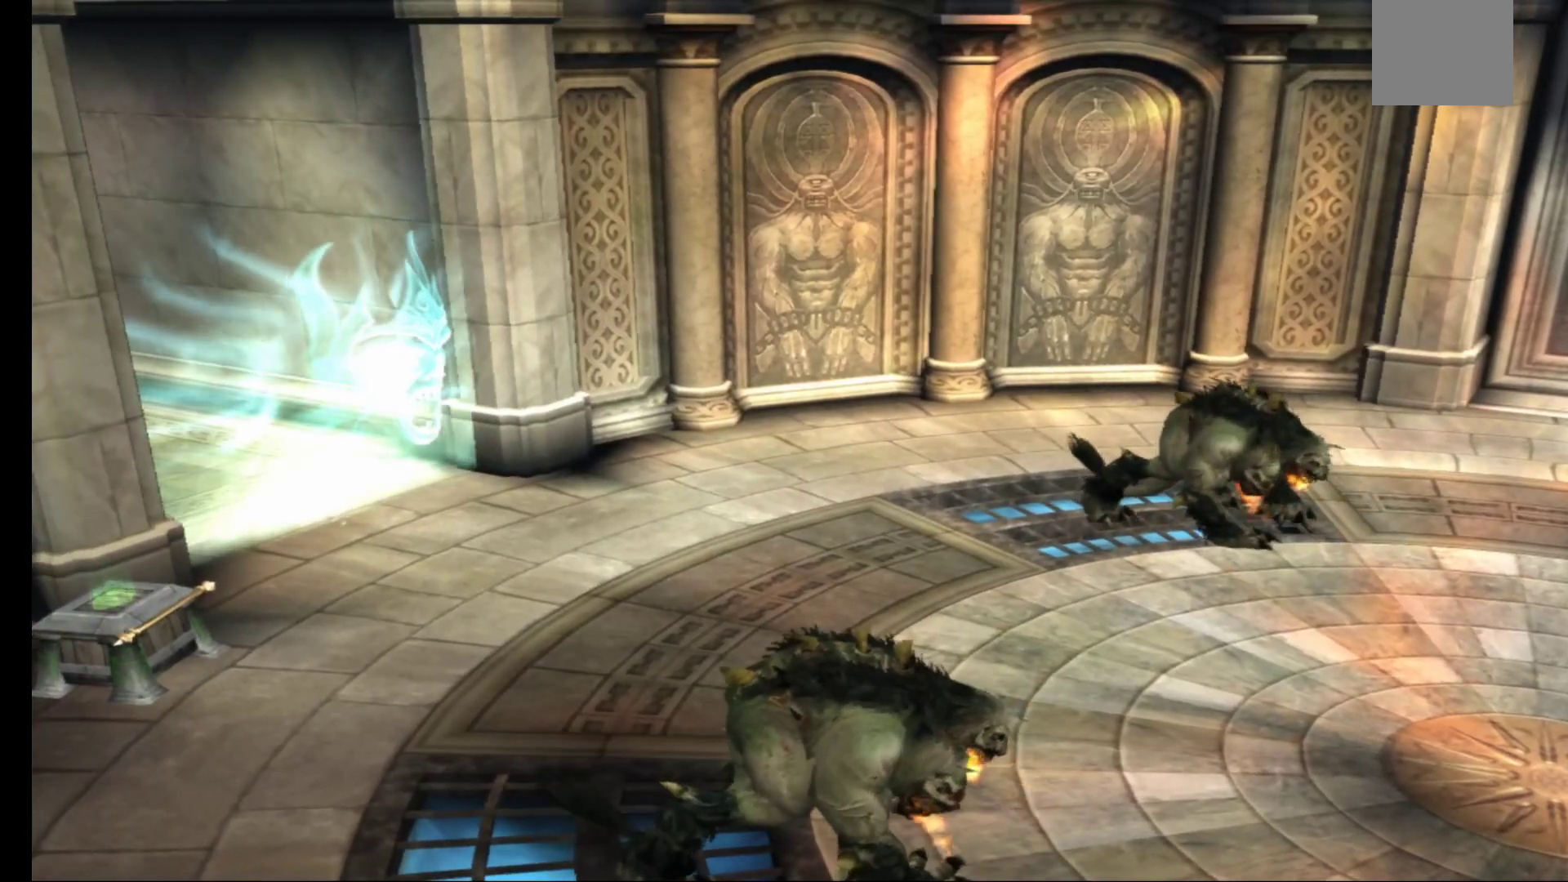
{"buttons": [], "left_stick": "center", "right_stick": "center", "events": []}
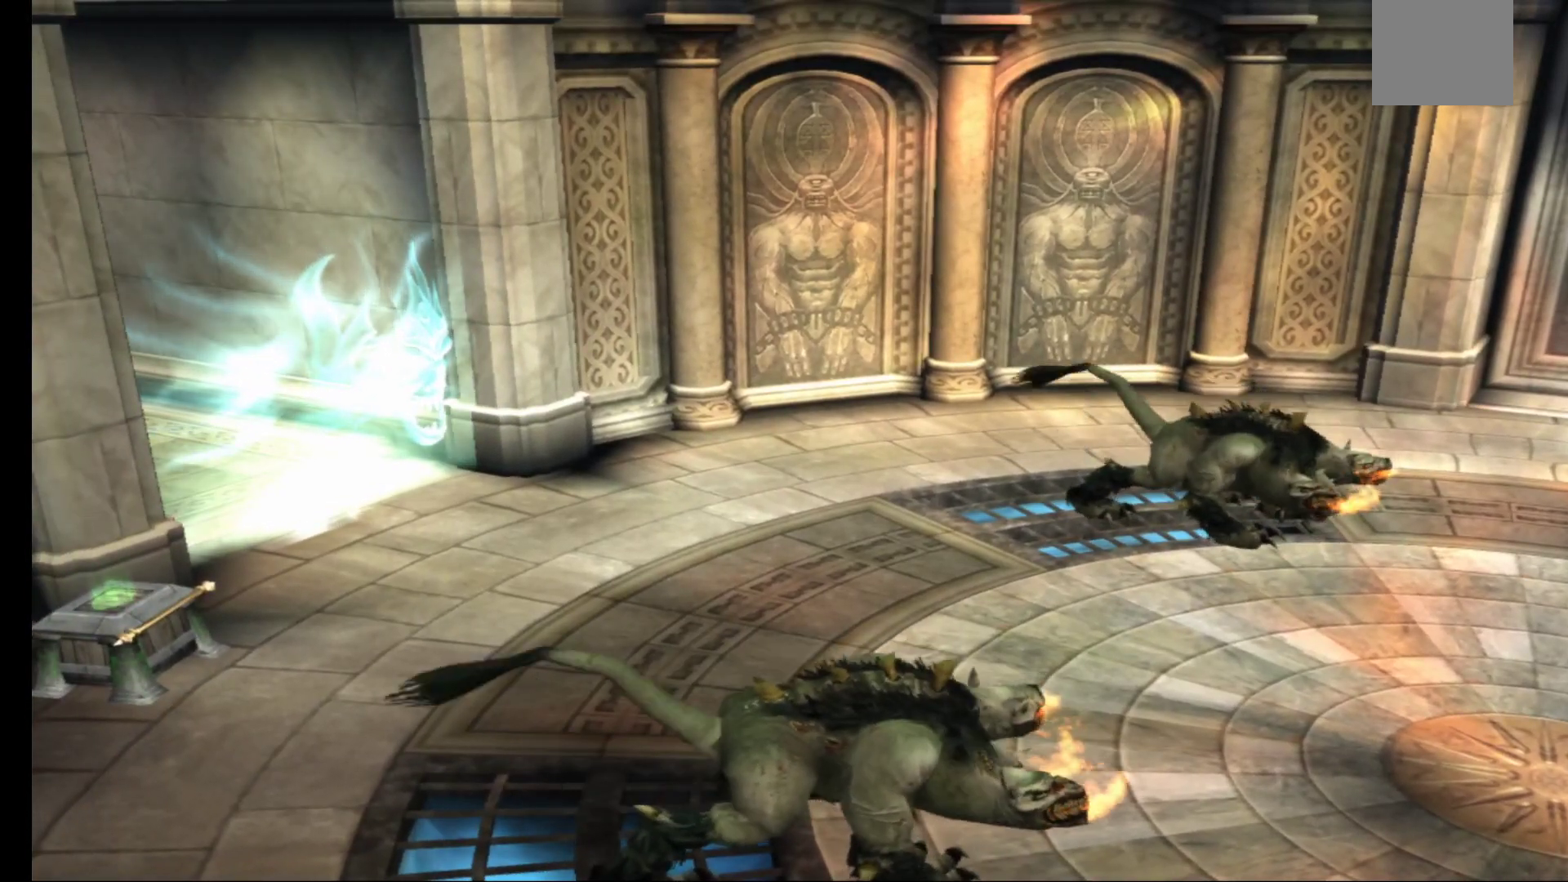
{"buttons": [], "left_stick": "left", "right_stick": "center", "events": [[17, "left_stick", "down-left"], [83, "left_stick", "left"]]}
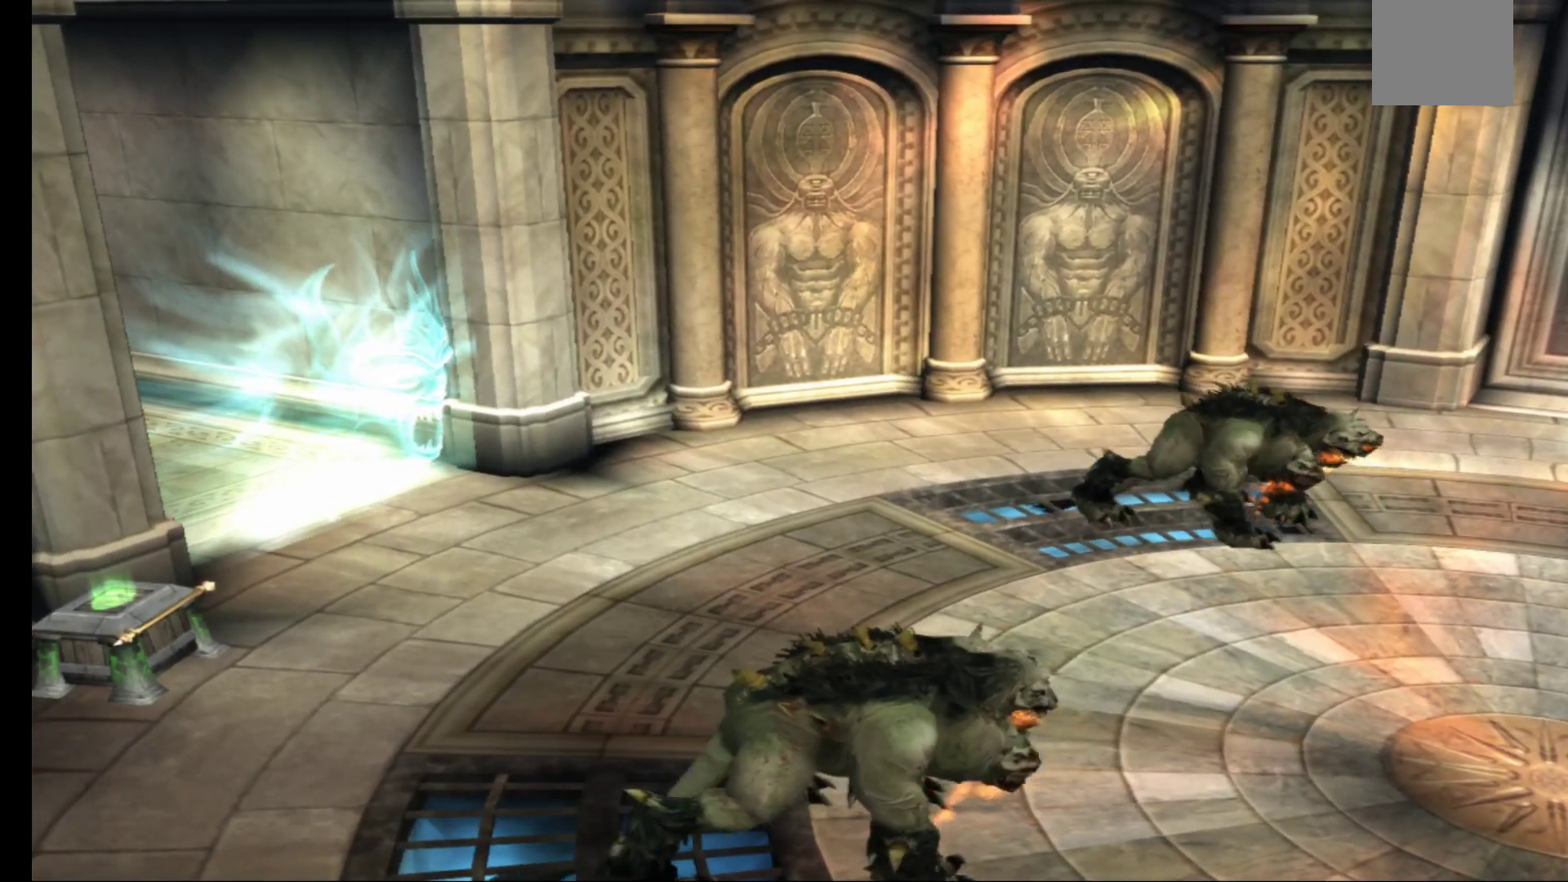
{"buttons": [], "left_stick": "left", "right_stick": "center", "events": []}
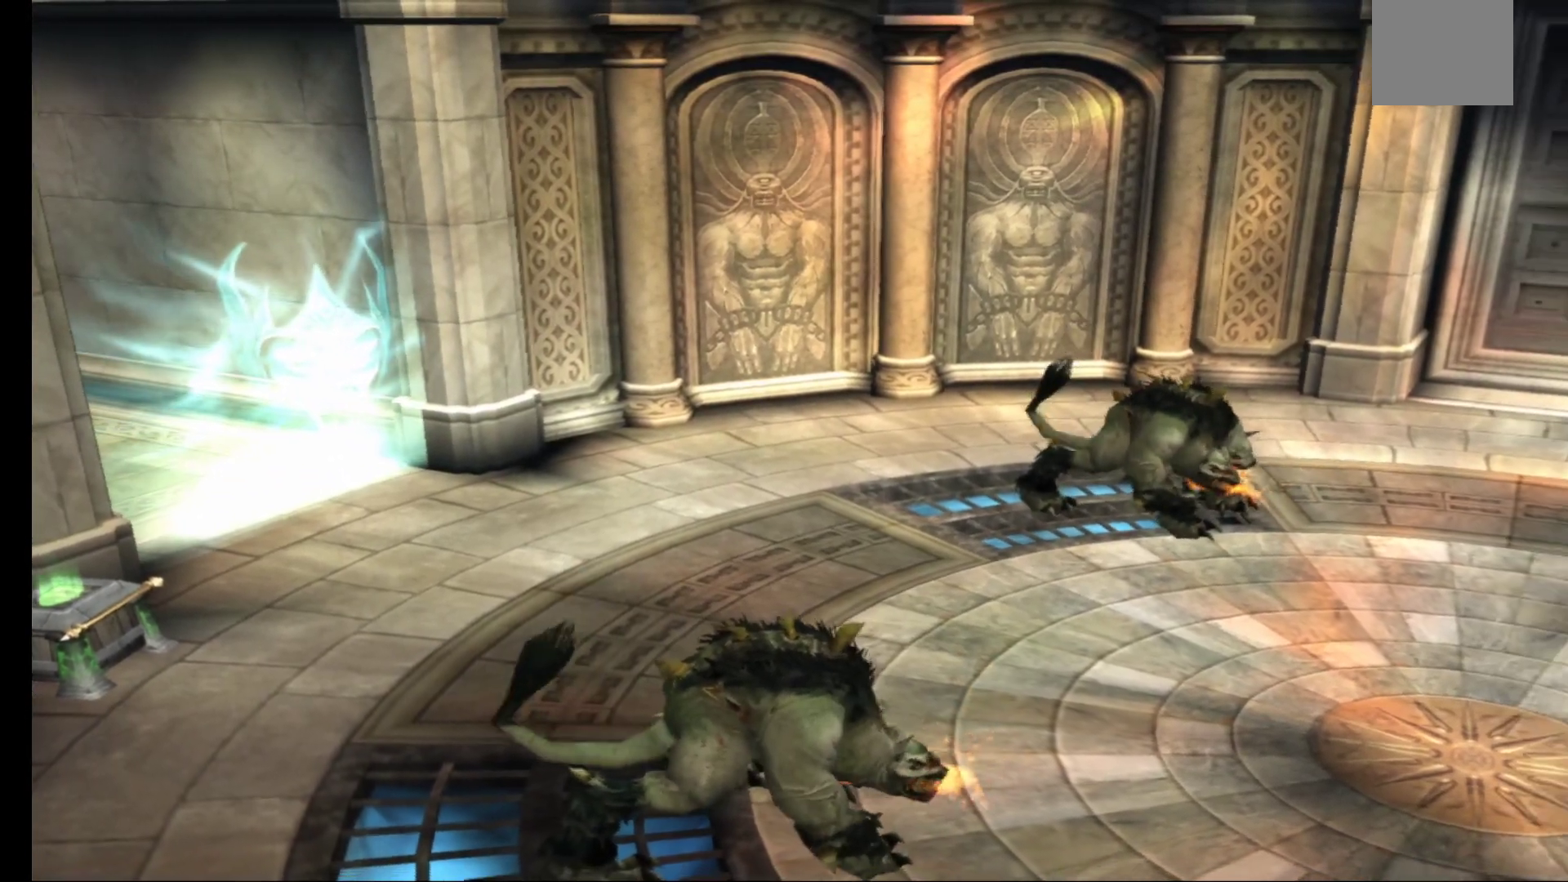
{"buttons": [], "left_stick": "left", "right_stick": "center", "events": []}
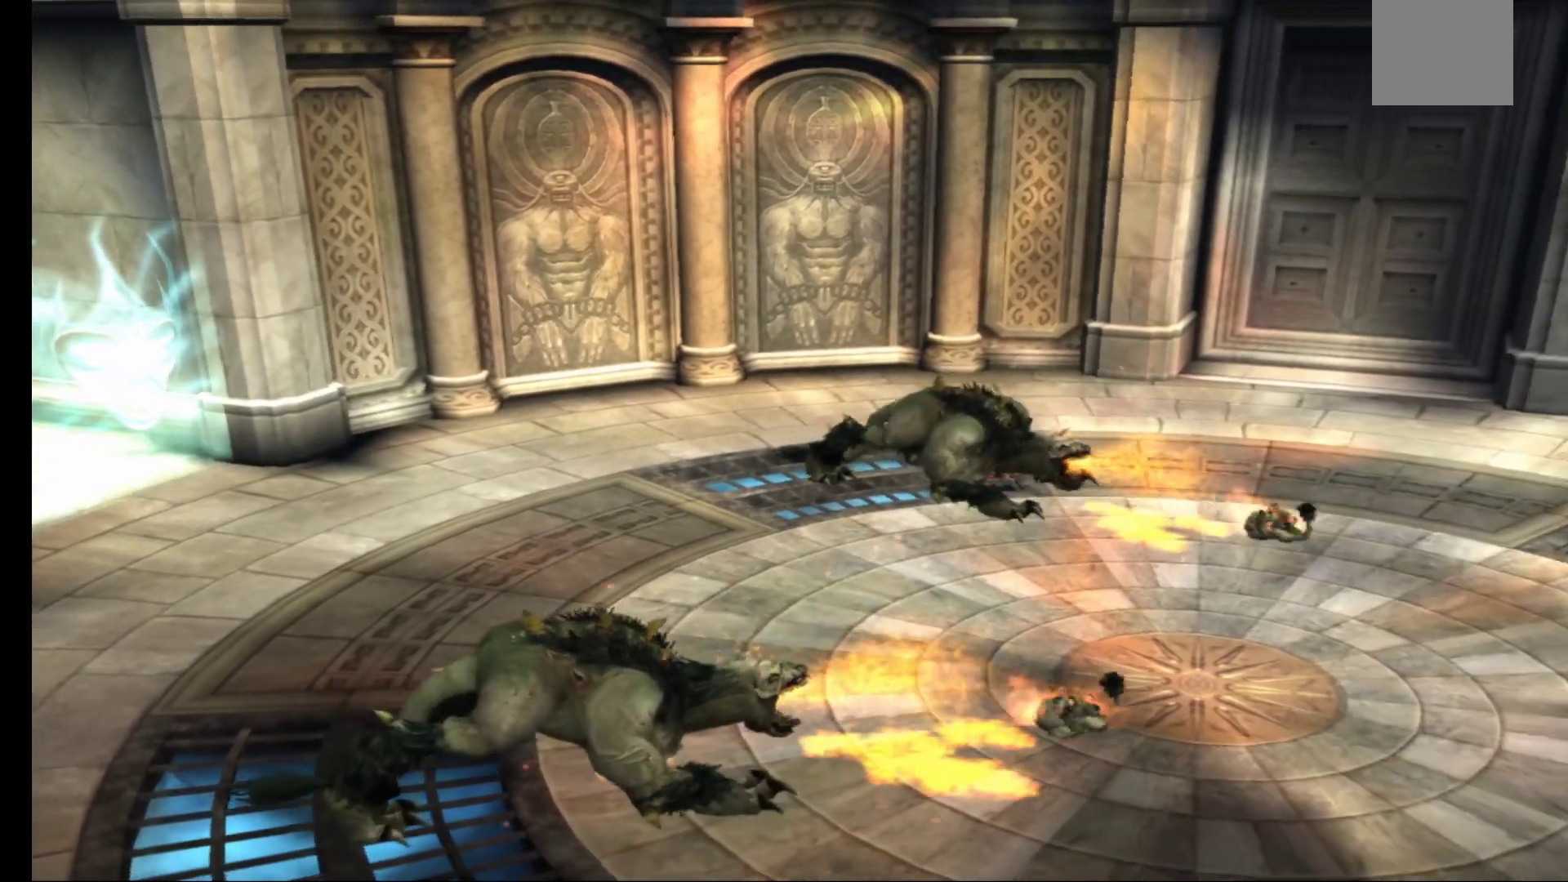
{"buttons": [], "left_stick": "left", "right_stick": "center", "events": []}
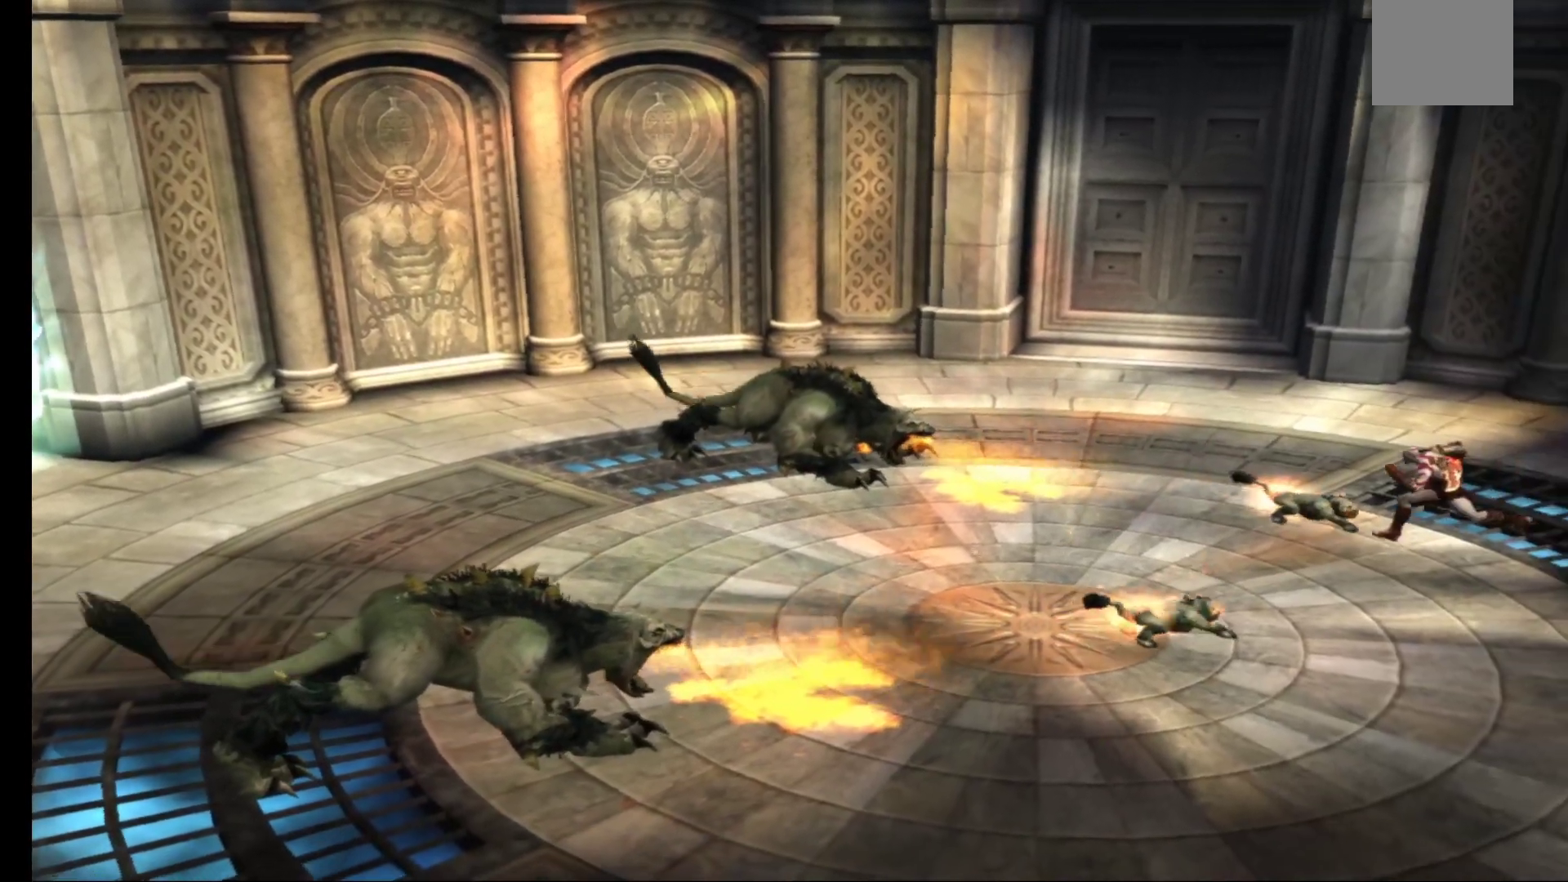
{"buttons": [], "left_stick": "up-left", "right_stick": "center", "events": [[50, "left_stick", "center"], [183, "X", "down"], [183, "left_stick", "left"], [317, "X", "up"], [317, "left_stick", "center"], [383, "X", "down"], [417, "left_stick", "up-left"], [467, "X", "up"]]}
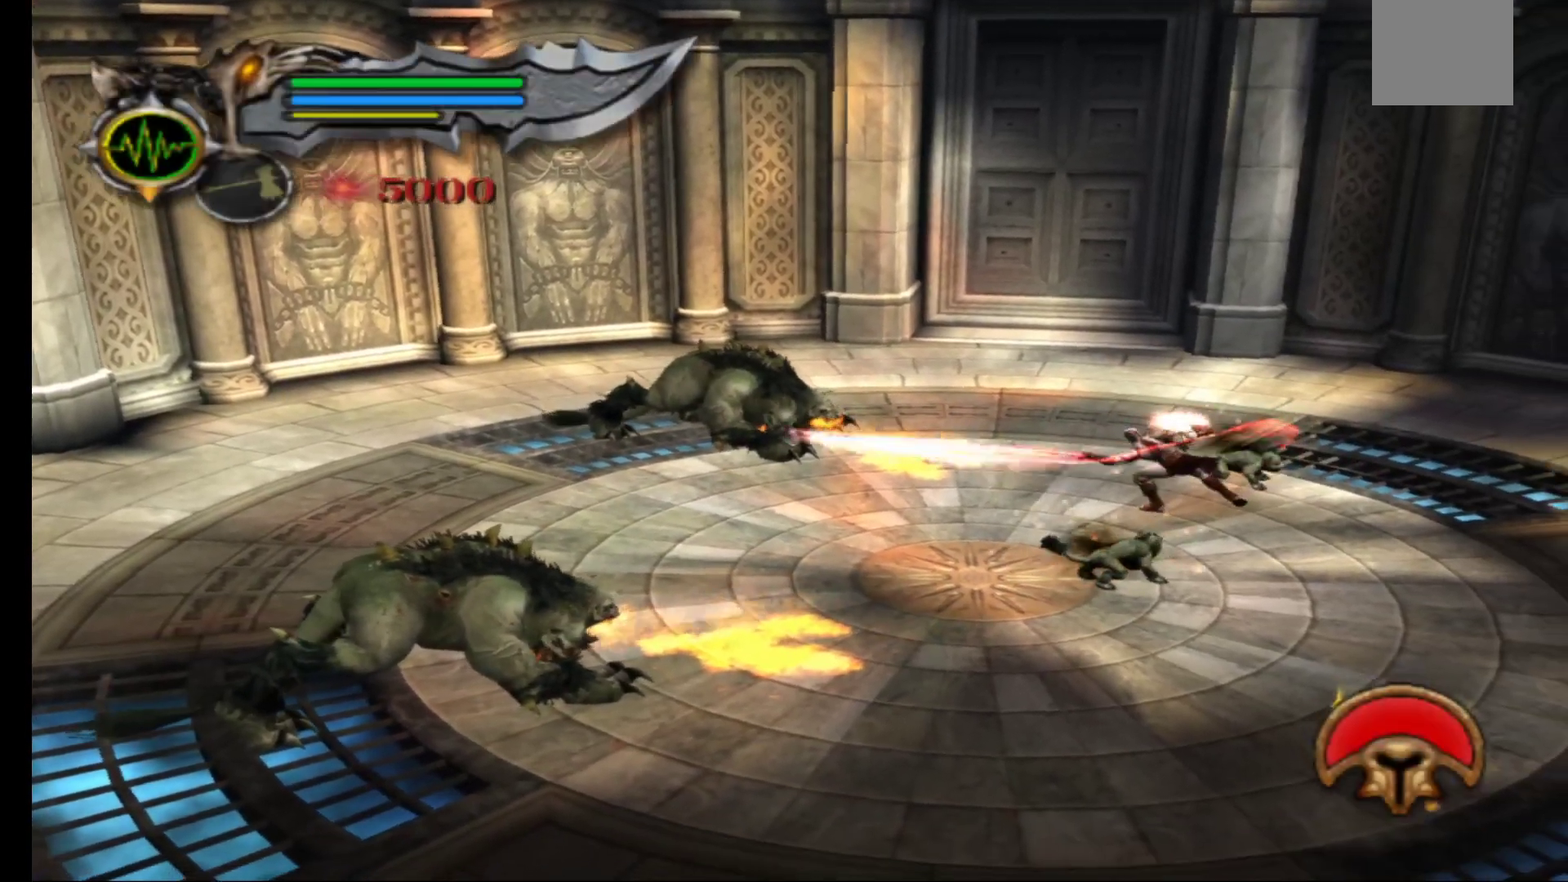
{"buttons": ["L1"], "left_stick": "center", "right_stick": "center", "events": [[33, "X", "down"], [83, "left_stick", "left"], [133, "X", "up"], [200, "X", "down"], [233, "left_stick", "center"], [317, "X", "up"], [350, "L1", "down"], [400, "X", "down"], [500, "X", "up"]]}
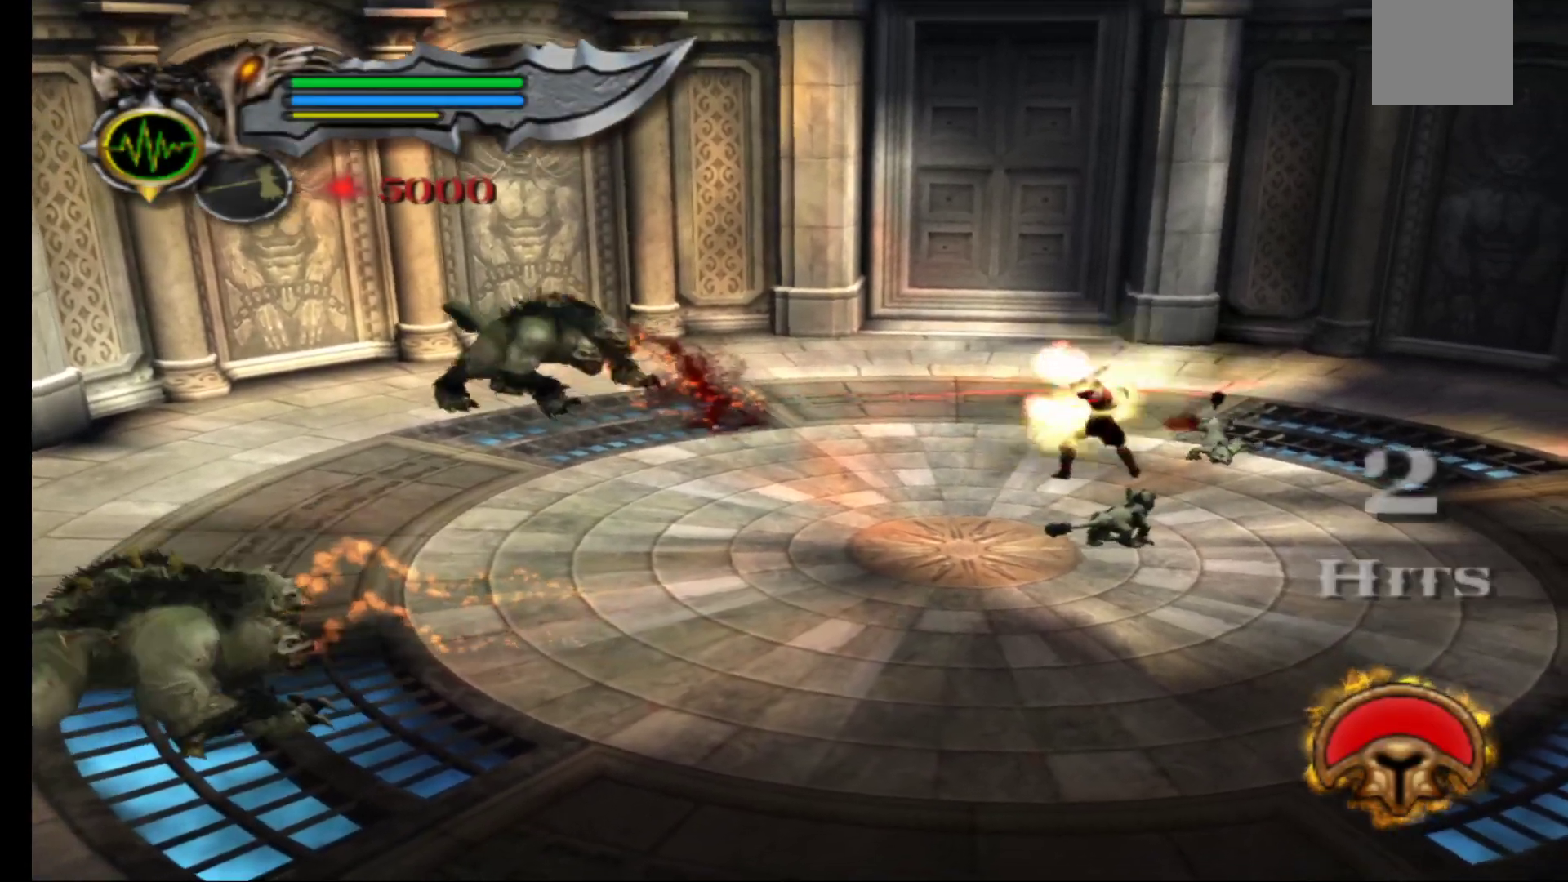
{"buttons": ["X", "L1"], "left_stick": "center", "right_stick": "center", "events": [[83, "X", "down"], [167, "X", "up"], [250, "X", "down"], [350, "X", "up"], [417, "X", "down"]]}
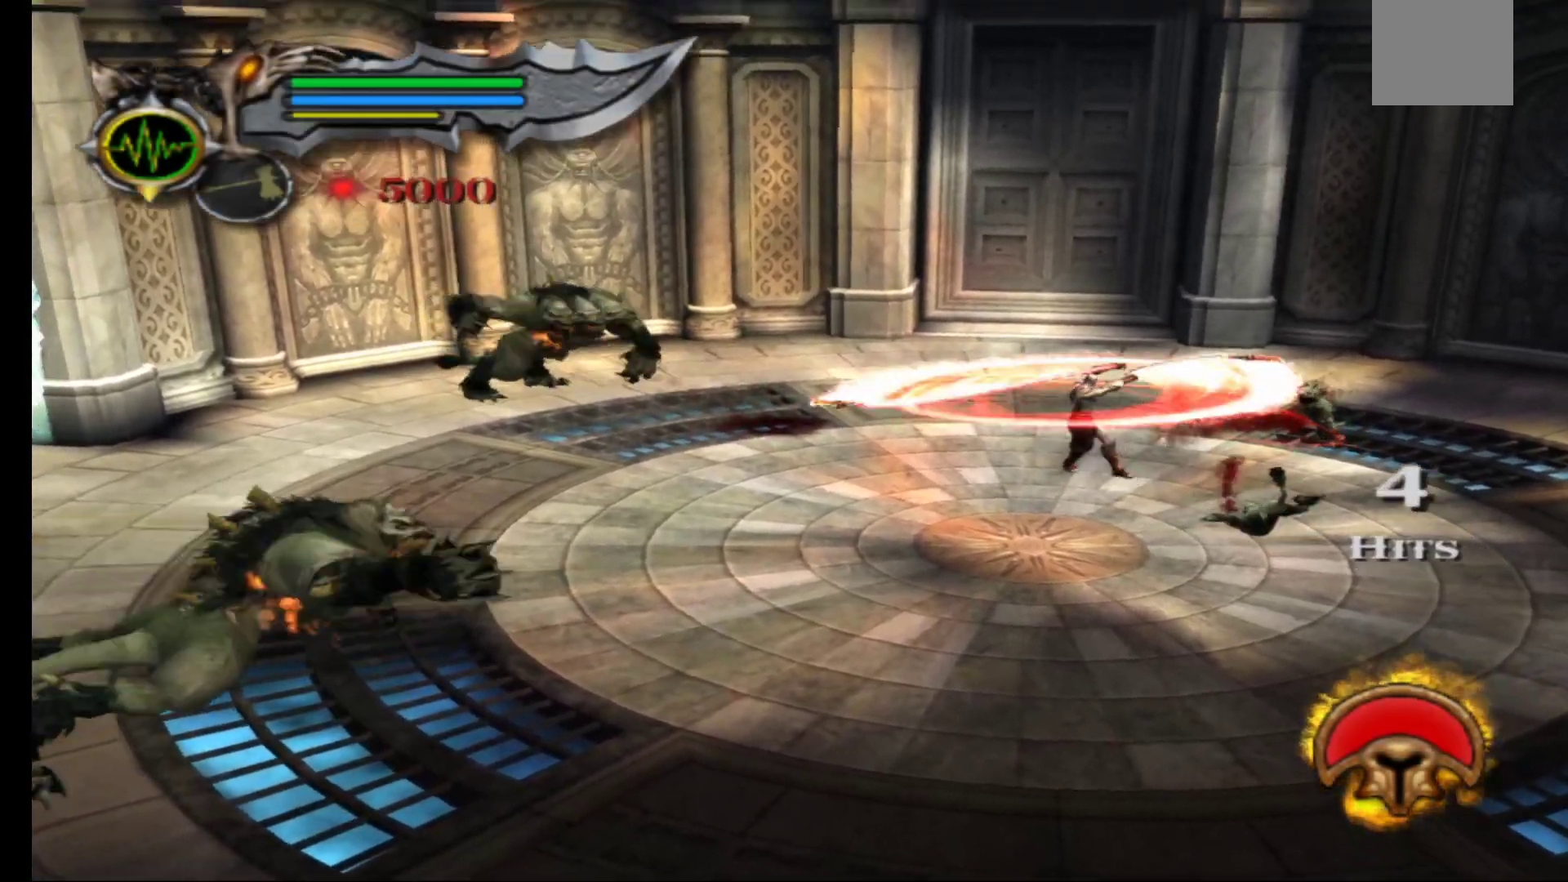
{"buttons": [], "left_stick": "center", "right_stick": "center", "events": [[33, "X", "up"], [117, "X", "down"], [183, "L1", "up"], [217, "X", "up"], [300, "X", "down"], [317, "left_stick", "down"], [417, "X", "up"], [450, "left_stick", "center"]]}
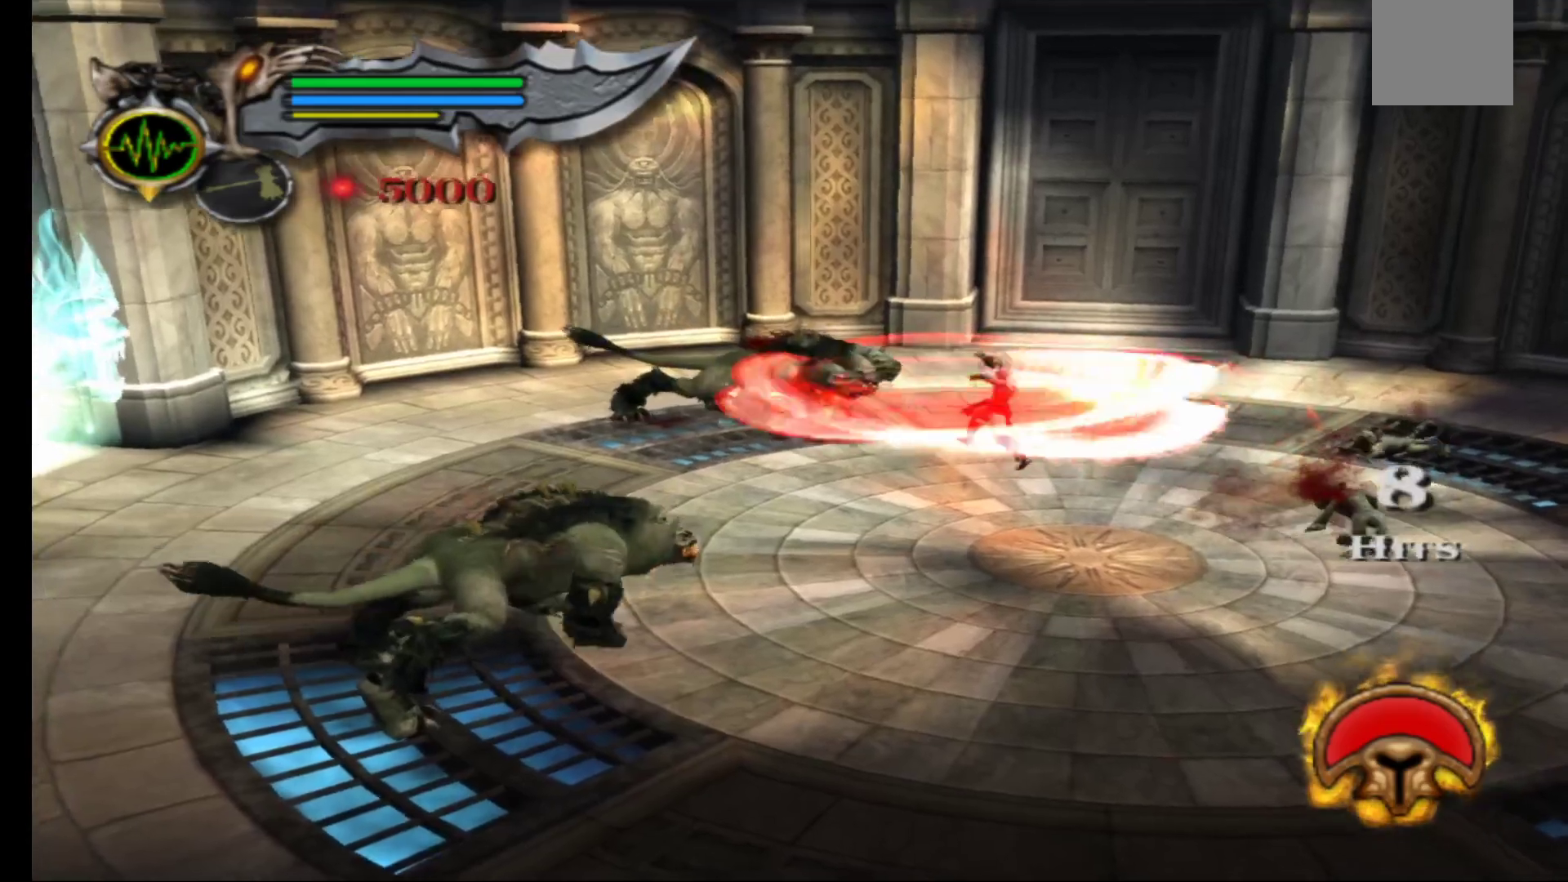
{"buttons": [], "left_stick": "down", "right_stick": "center", "events": [[83, "X", "down"], [183, "X", "up"], [267, "X", "down"], [383, "X", "up"], [500, "left_stick", "down"]]}
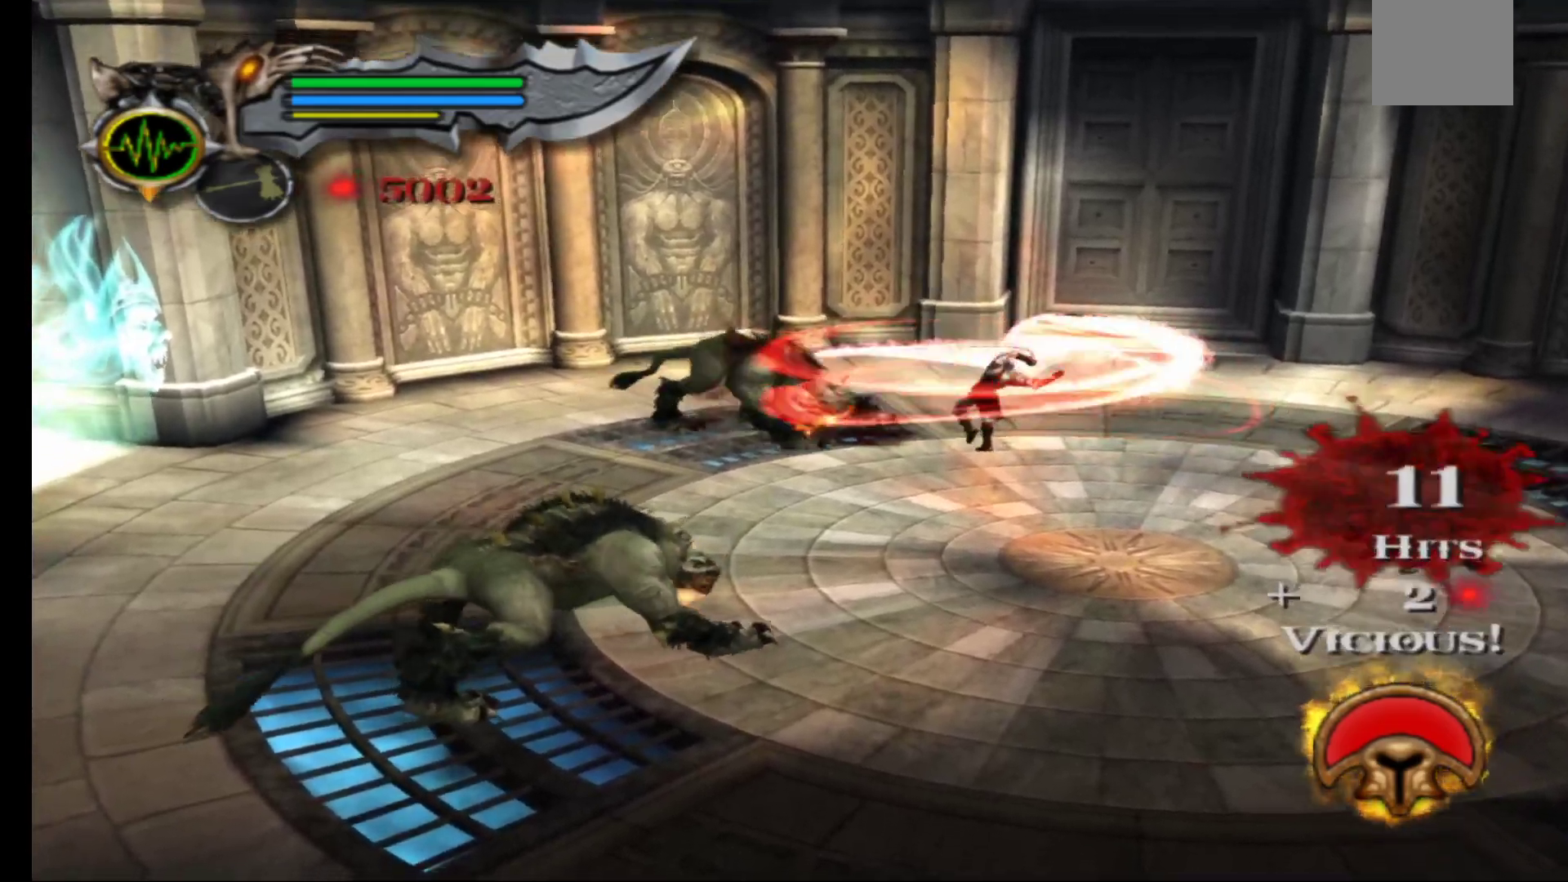
{"buttons": ["X"], "left_stick": "left", "right_stick": "center", "events": [[150, "R3", "down"], [167, "L3", "down"], [183, "left_stick", "down-left"], [283, "R3", "up"], [283, "right_stick", "left"], [300, "L3", "up"], [333, "left_stick", "center"], [333, "right_stick", "center"], [417, "left_stick", "left"], [450, "X", "down"]]}
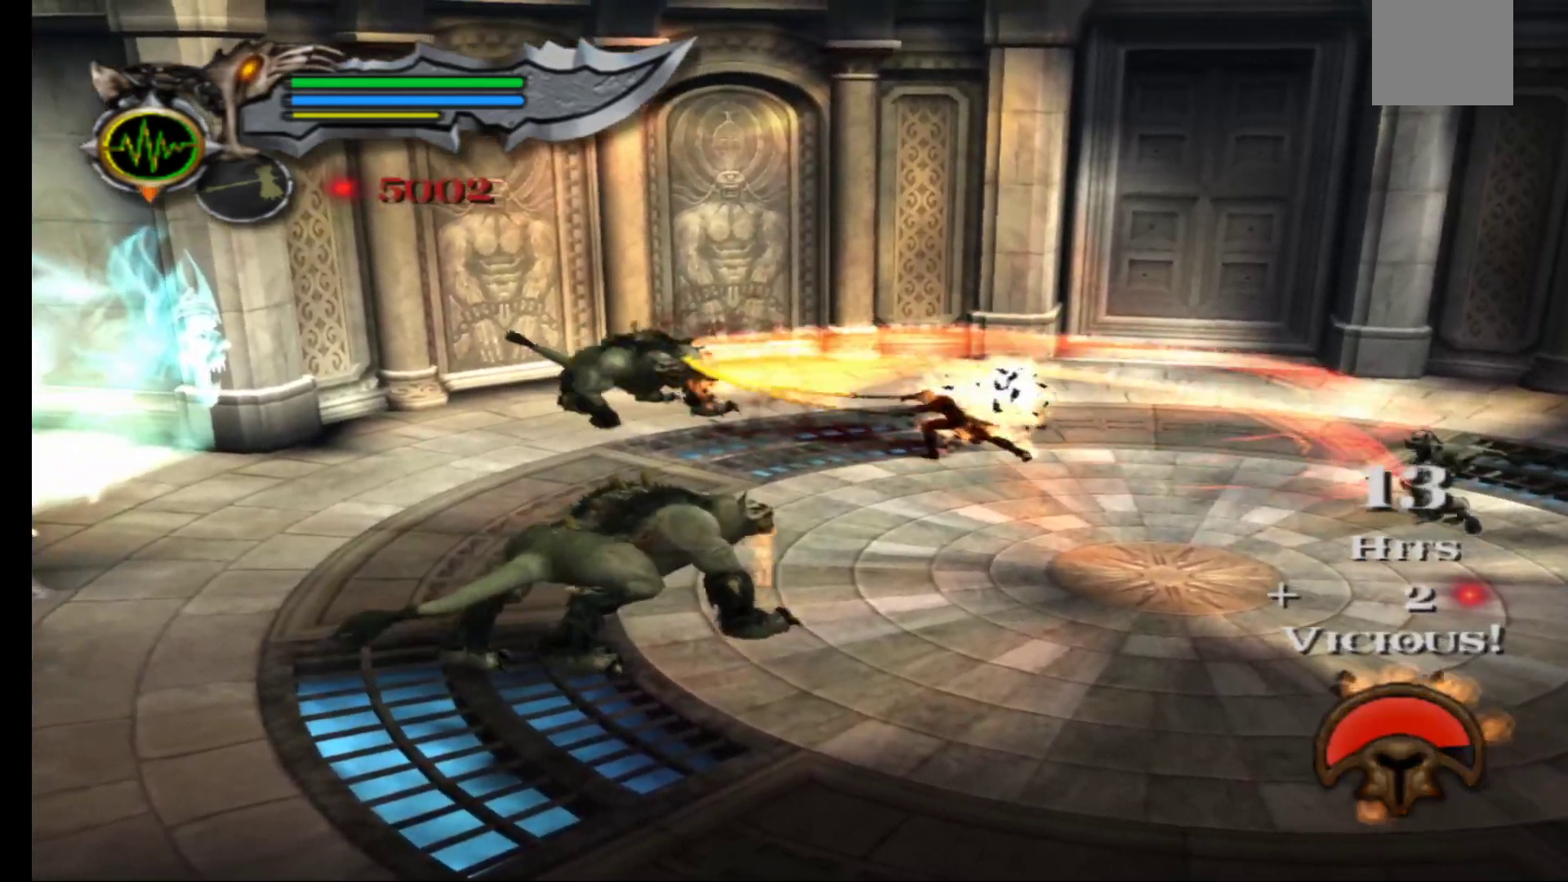
{"buttons": [], "left_stick": "down-left", "right_stick": "center", "events": [[67, "X", "up"], [150, "X", "down"], [267, "X", "up"], [350, "X", "down"], [433, "X", "up"], [483, "left_stick", "down-left"]]}
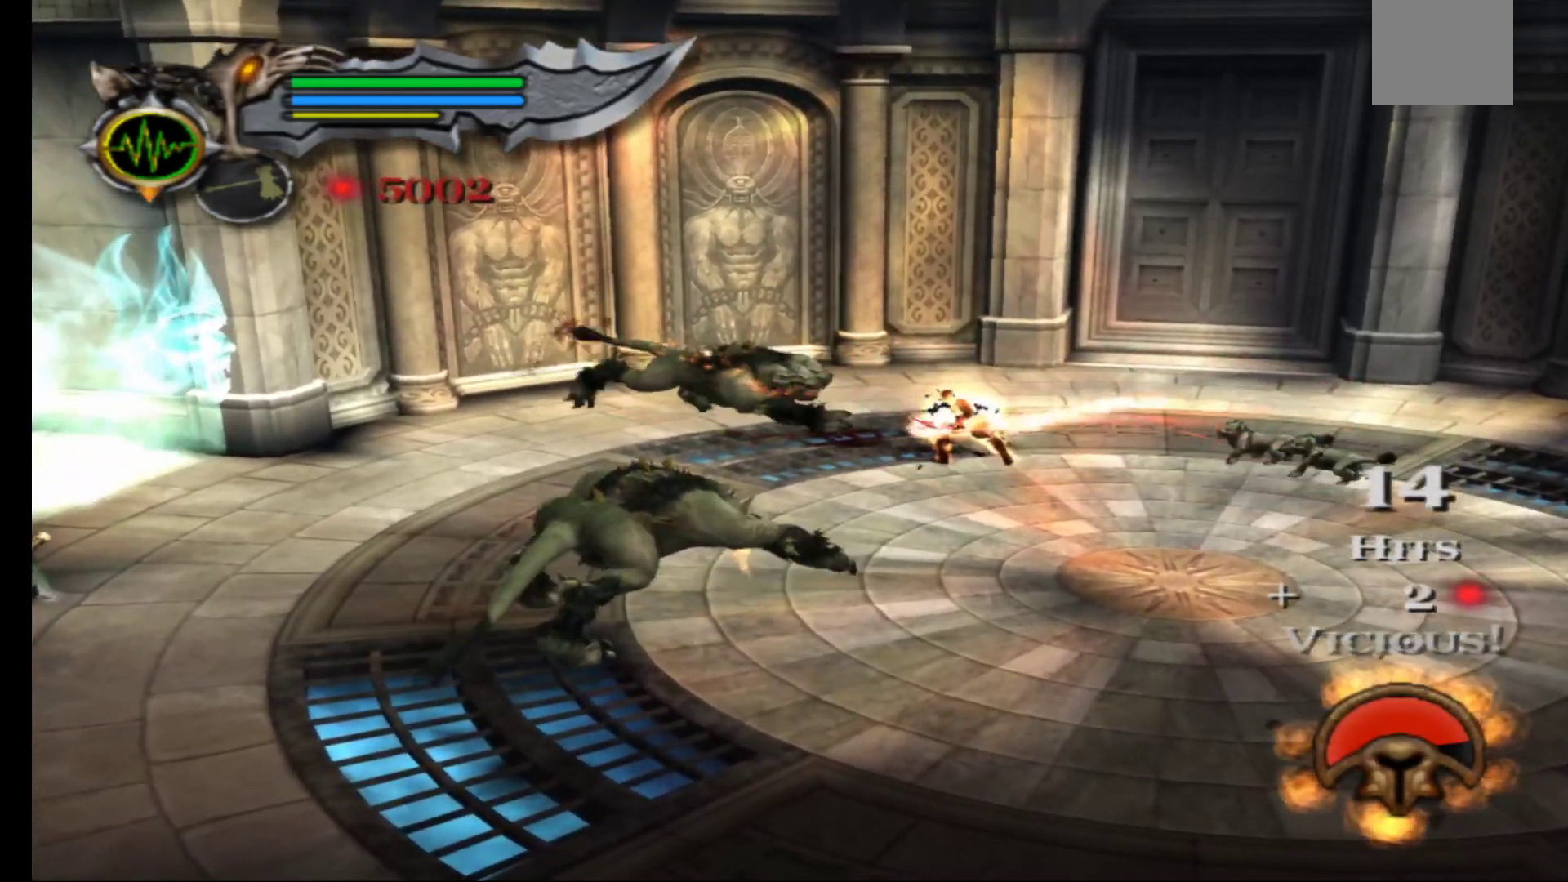
{"buttons": [], "left_stick": "down-left", "right_stick": "center", "events": [[33, "X", "down"], [133, "X", "up"], [200, "X", "down"], [300, "X", "up"], [383, "X", "down"], [467, "X", "up"]]}
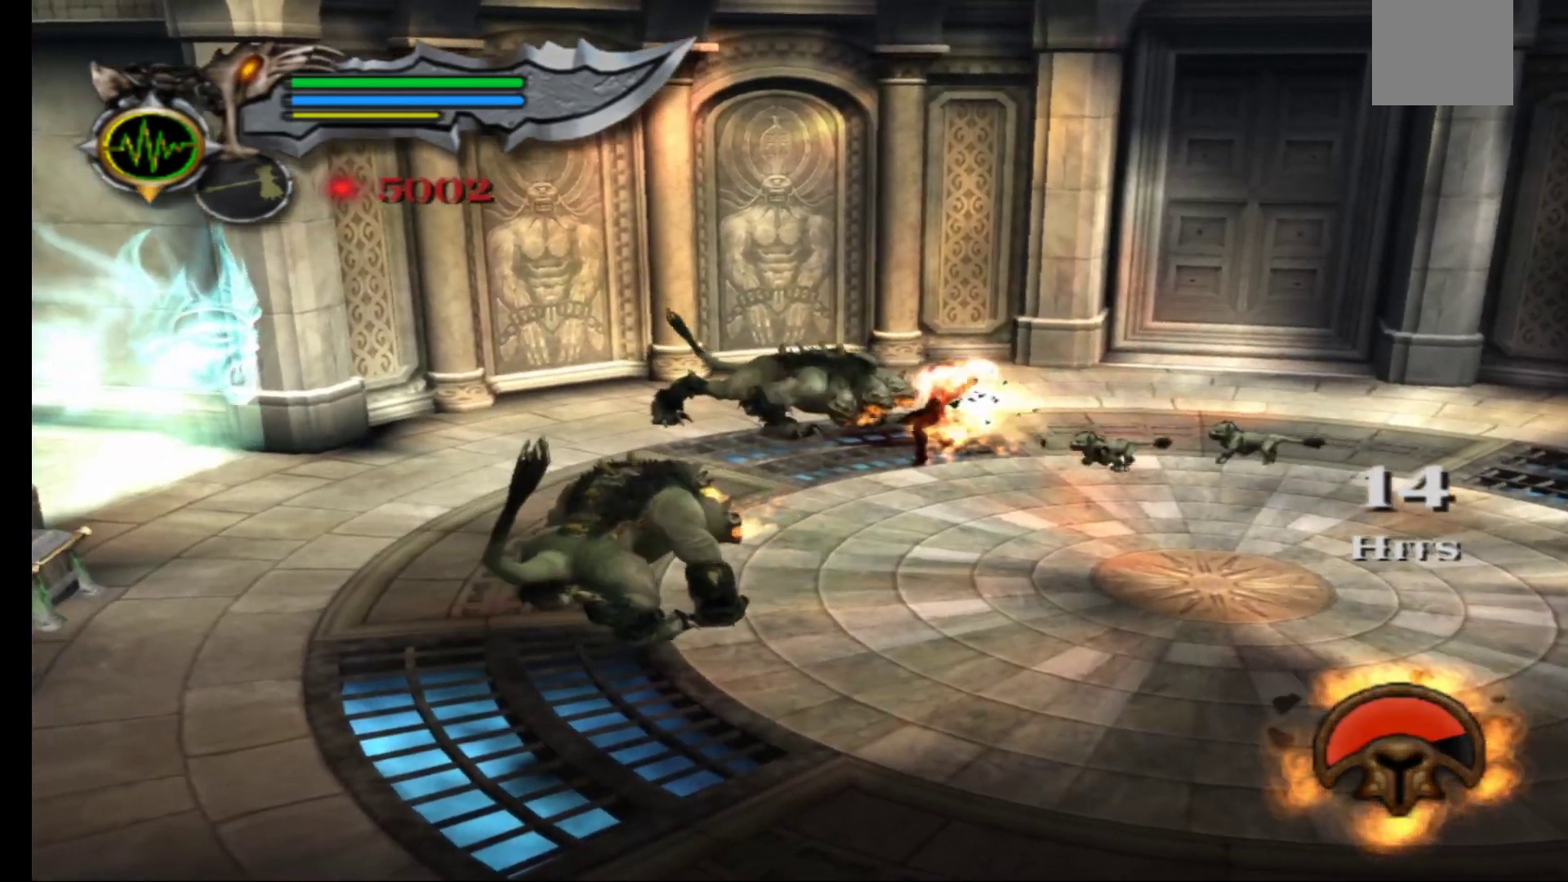
{"buttons": [], "left_stick": "down-left", "right_stick": "center", "events": [[33, "X", "down"], [33, "left_stick", "left"], [150, "X", "up"], [200, "X", "down"], [217, "left_stick", "down-left"], [317, "X", "up"], [383, "X", "down"], [500, "X", "up"]]}
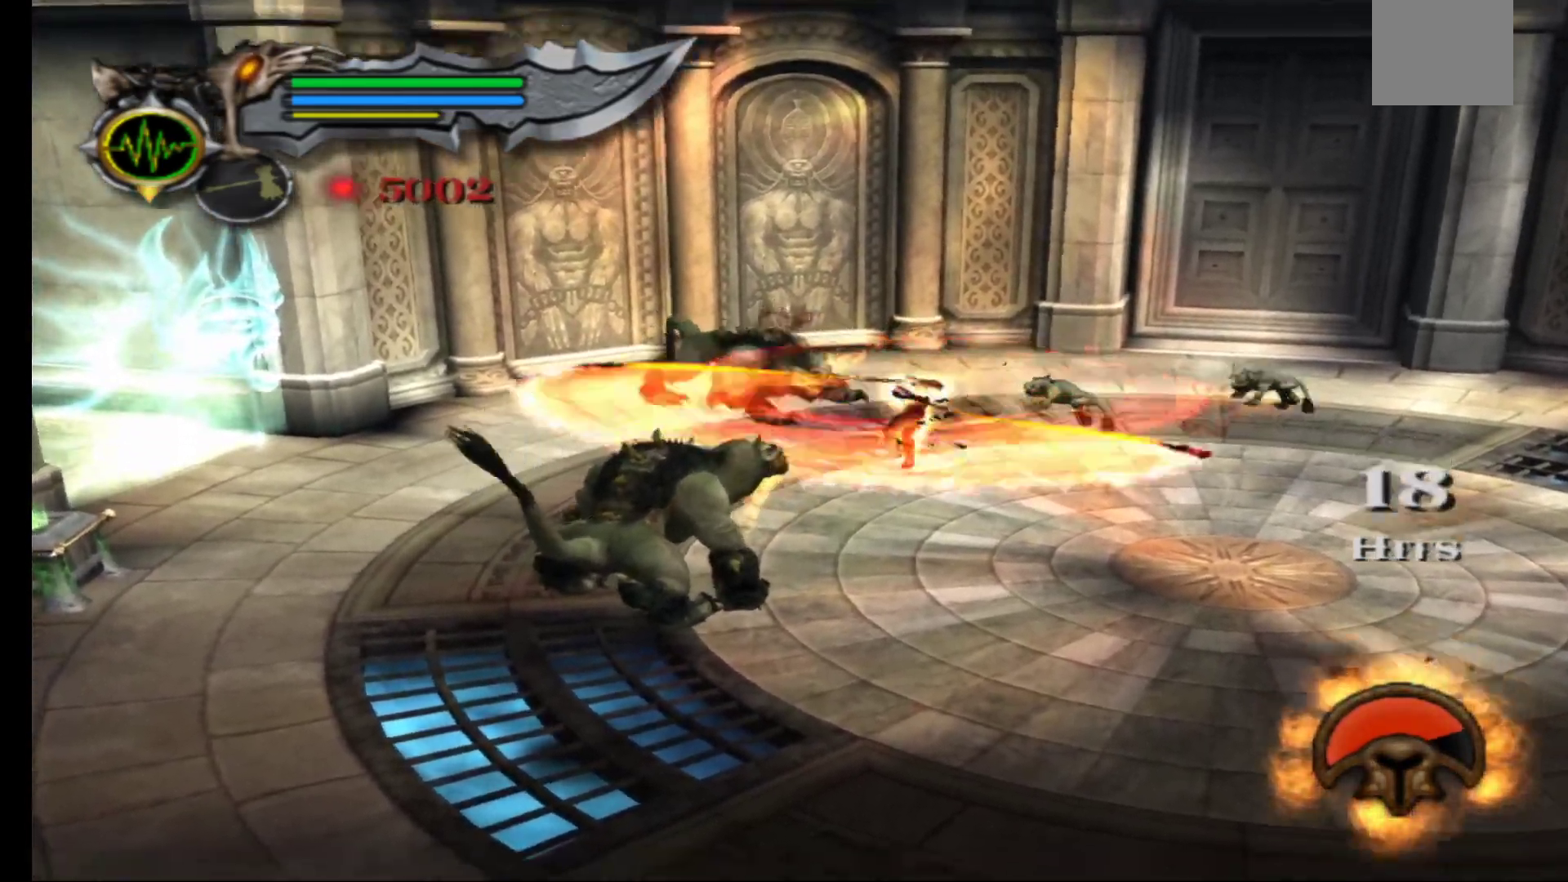
{"buttons": ["X"], "left_stick": "down-left", "right_stick": "center", "events": [[67, "X", "down"], [200, "X", "up"], [267, "X", "down"], [383, "X", "up"], [450, "X", "down"]]}
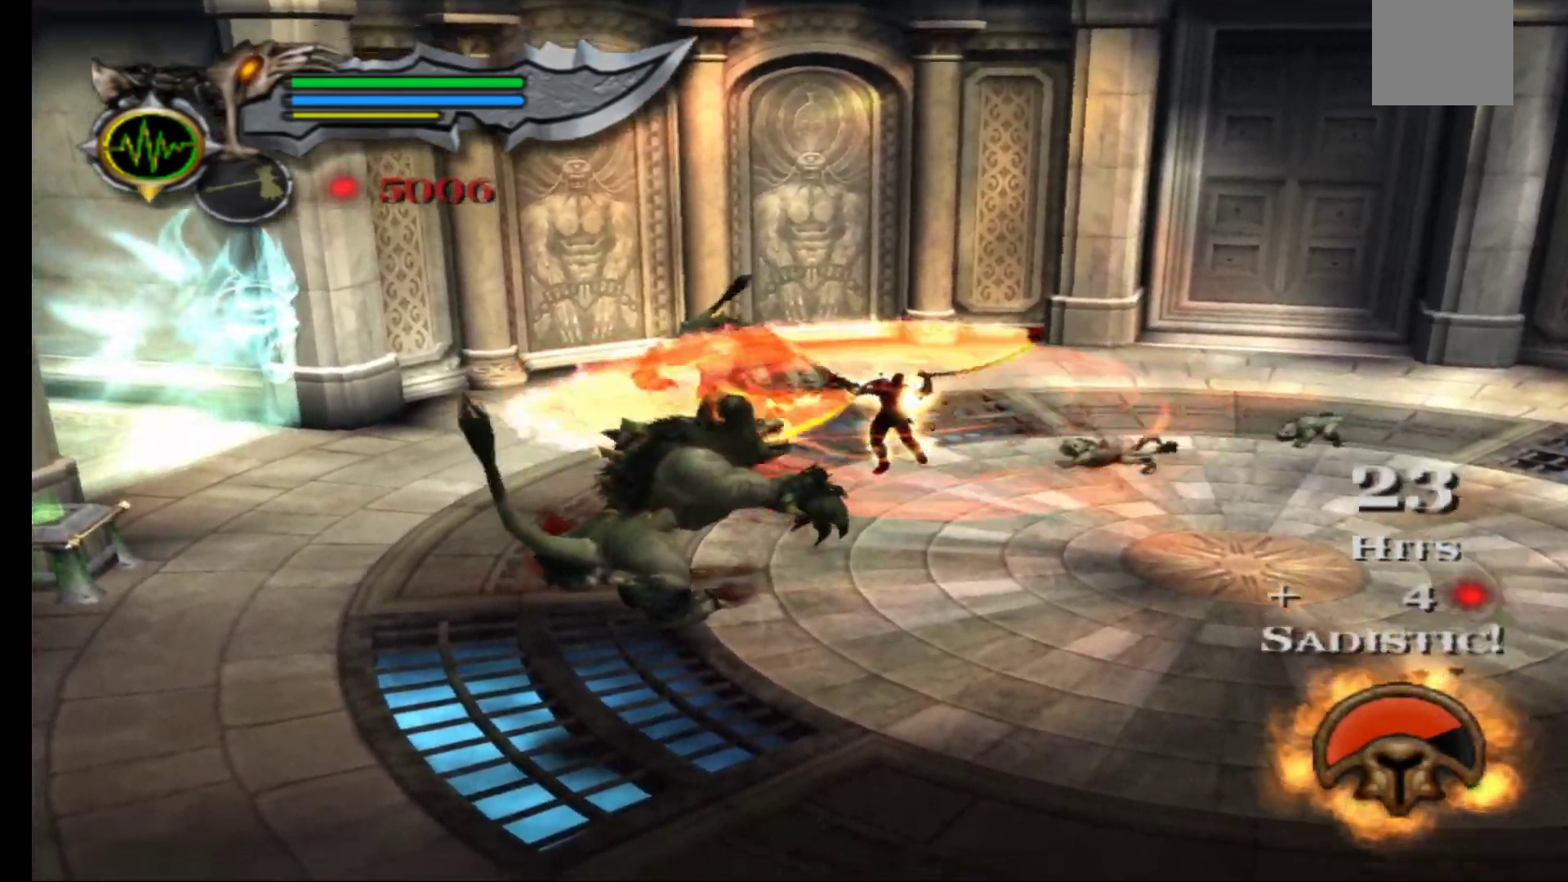
{"buttons": [], "left_stick": "down-left", "right_stick": "center", "events": [[83, "X", "up"], [150, "X", "down"], [300, "X", "up"], [367, "X", "down"], [467, "X", "up"]]}
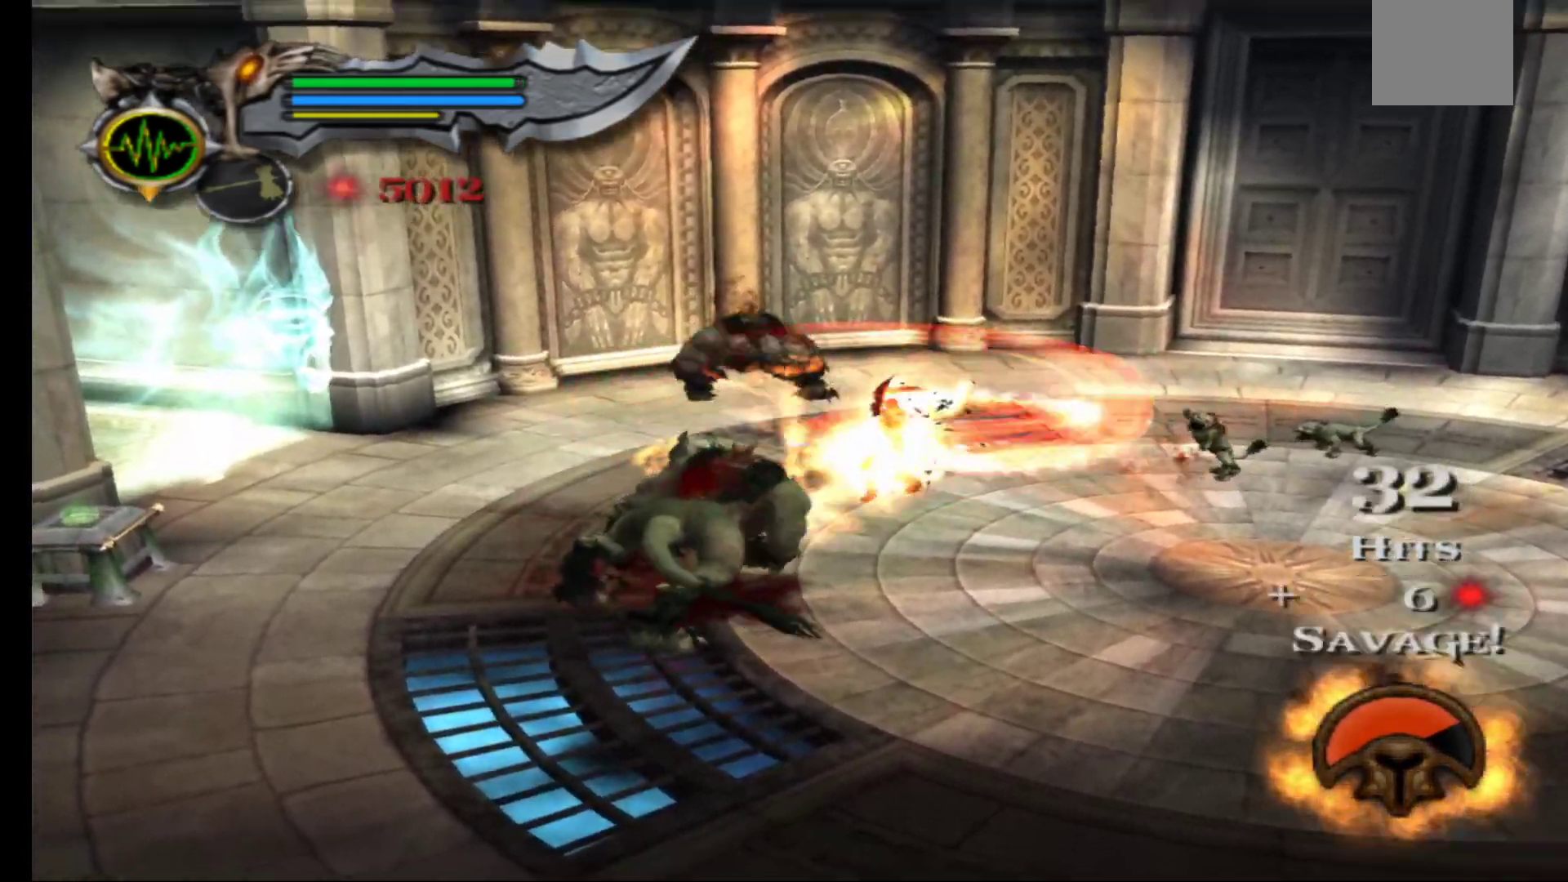
{"buttons": [], "left_stick": "down-left", "right_stick": "left", "events": [[50, "X", "down"], [167, "X", "up"], [450, "right_stick", "left"]]}
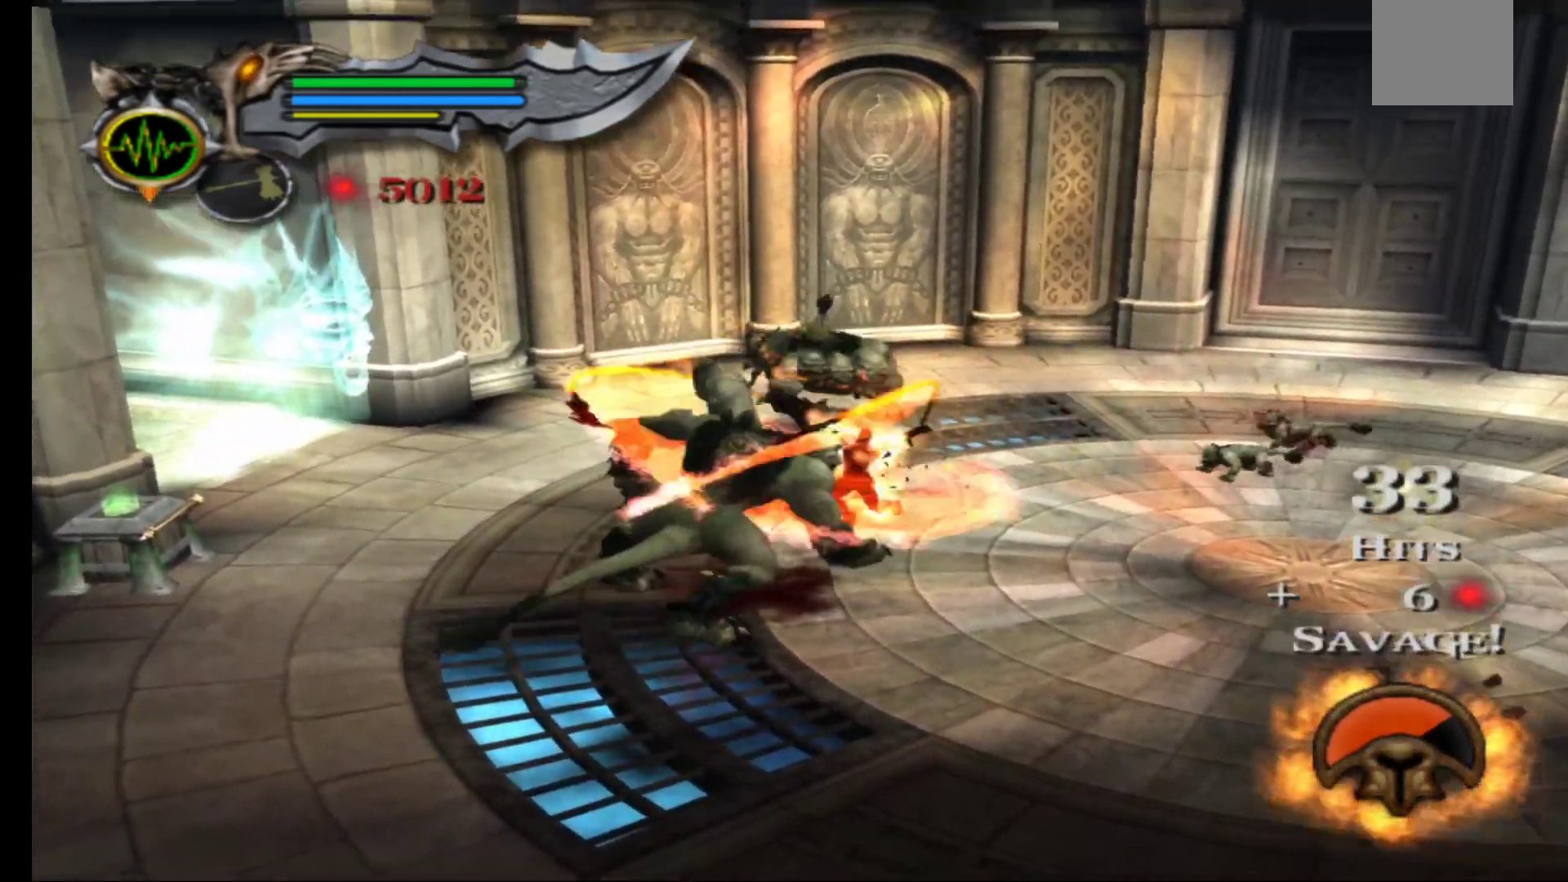
{"buttons": [], "left_stick": "center", "right_stick": "center", "events": [[33, "left_stick", "left"], [67, "right_stick", "center"], [467, "left_stick", "center"]]}
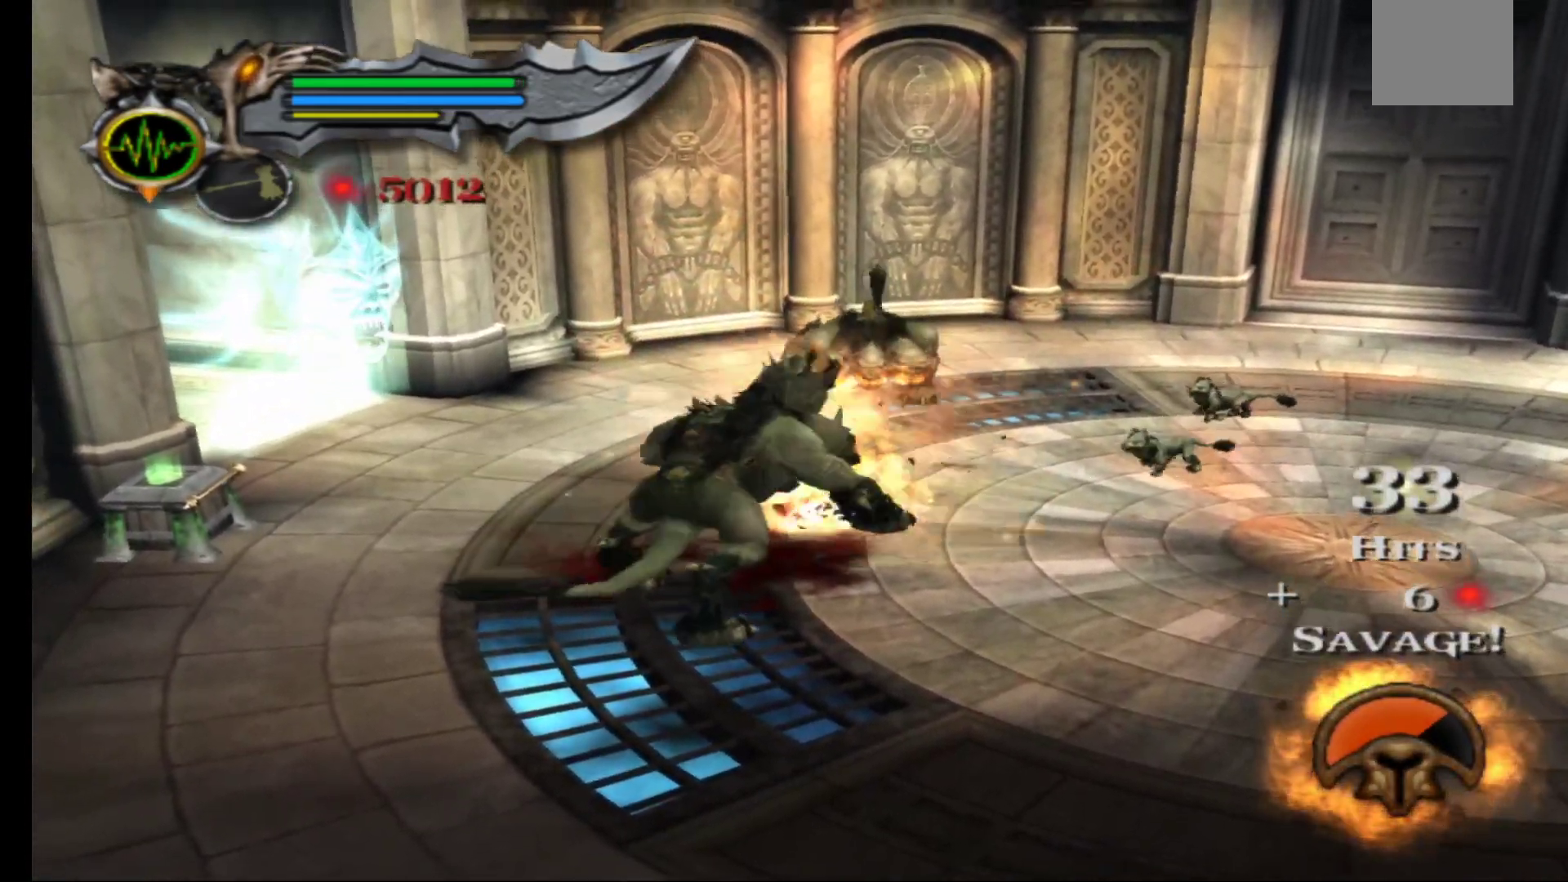
{"buttons": [], "left_stick": "down-right", "right_stick": "center", "events": [[33, "X", "down"], [133, "X", "up"], [217, "X", "down"], [300, "X", "up"], [317, "left_stick", "down-right"], [367, "X", "down"], [450, "X", "up"]]}
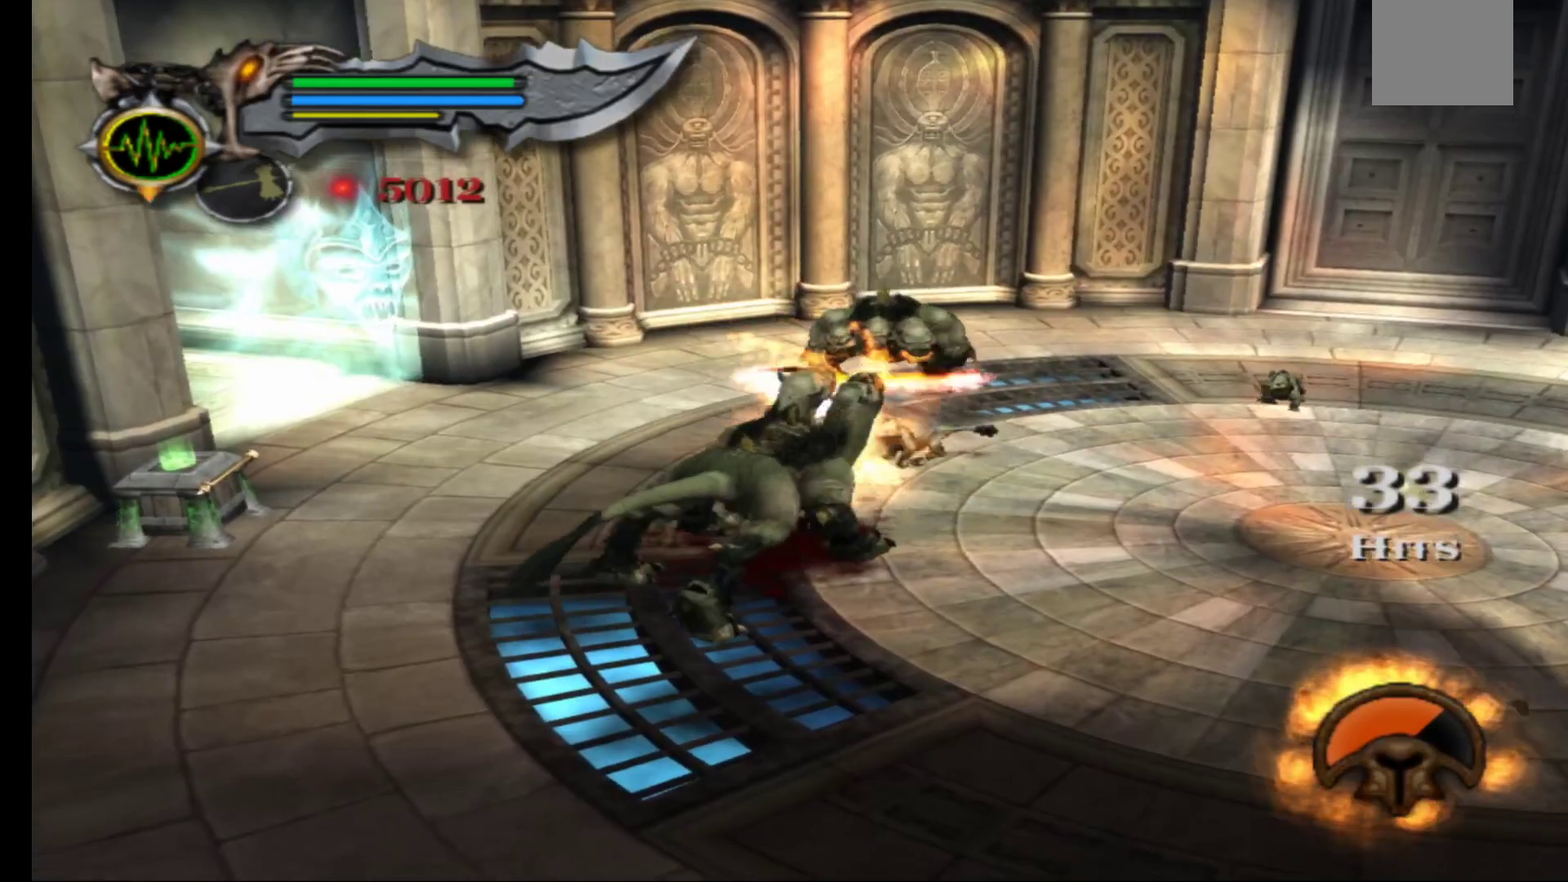
{"buttons": [], "left_stick": "center", "right_stick": "center", "events": [[17, "X", "down"], [50, "left_stick", "down"], [117, "X", "up"], [200, "X", "down"], [250, "left_stick", "down-right"], [300, "X", "up"], [367, "X", "down"], [400, "left_stick", "center"], [467, "X", "up"]]}
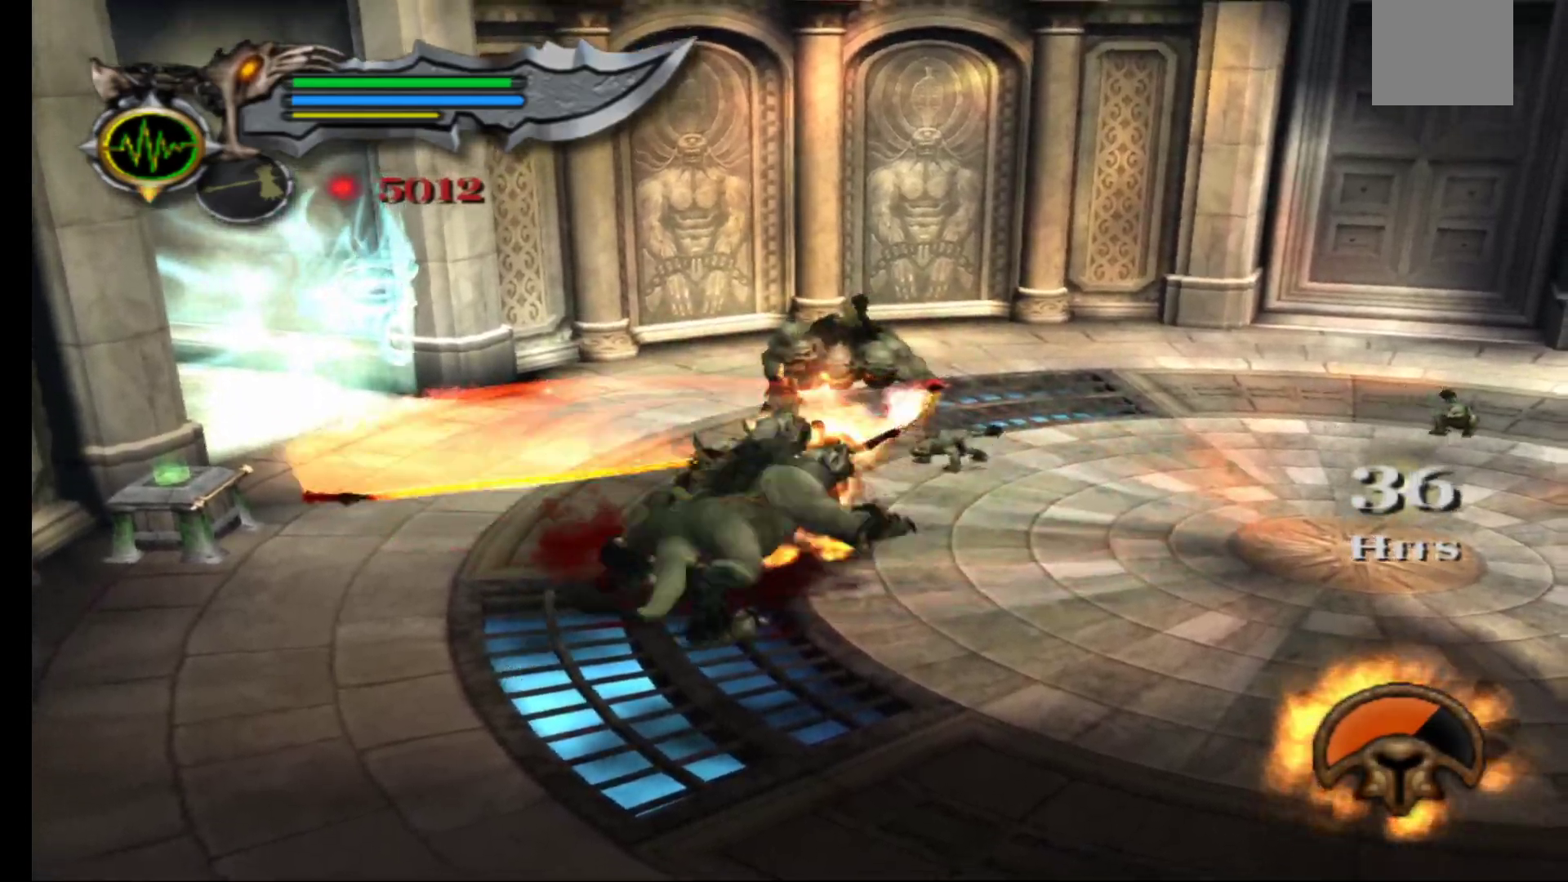
{"buttons": ["X"], "left_stick": "center", "right_stick": "center", "events": [[50, "X", "down"], [133, "X", "up"], [217, "X", "down"], [350, "X", "up"], [417, "X", "down"]]}
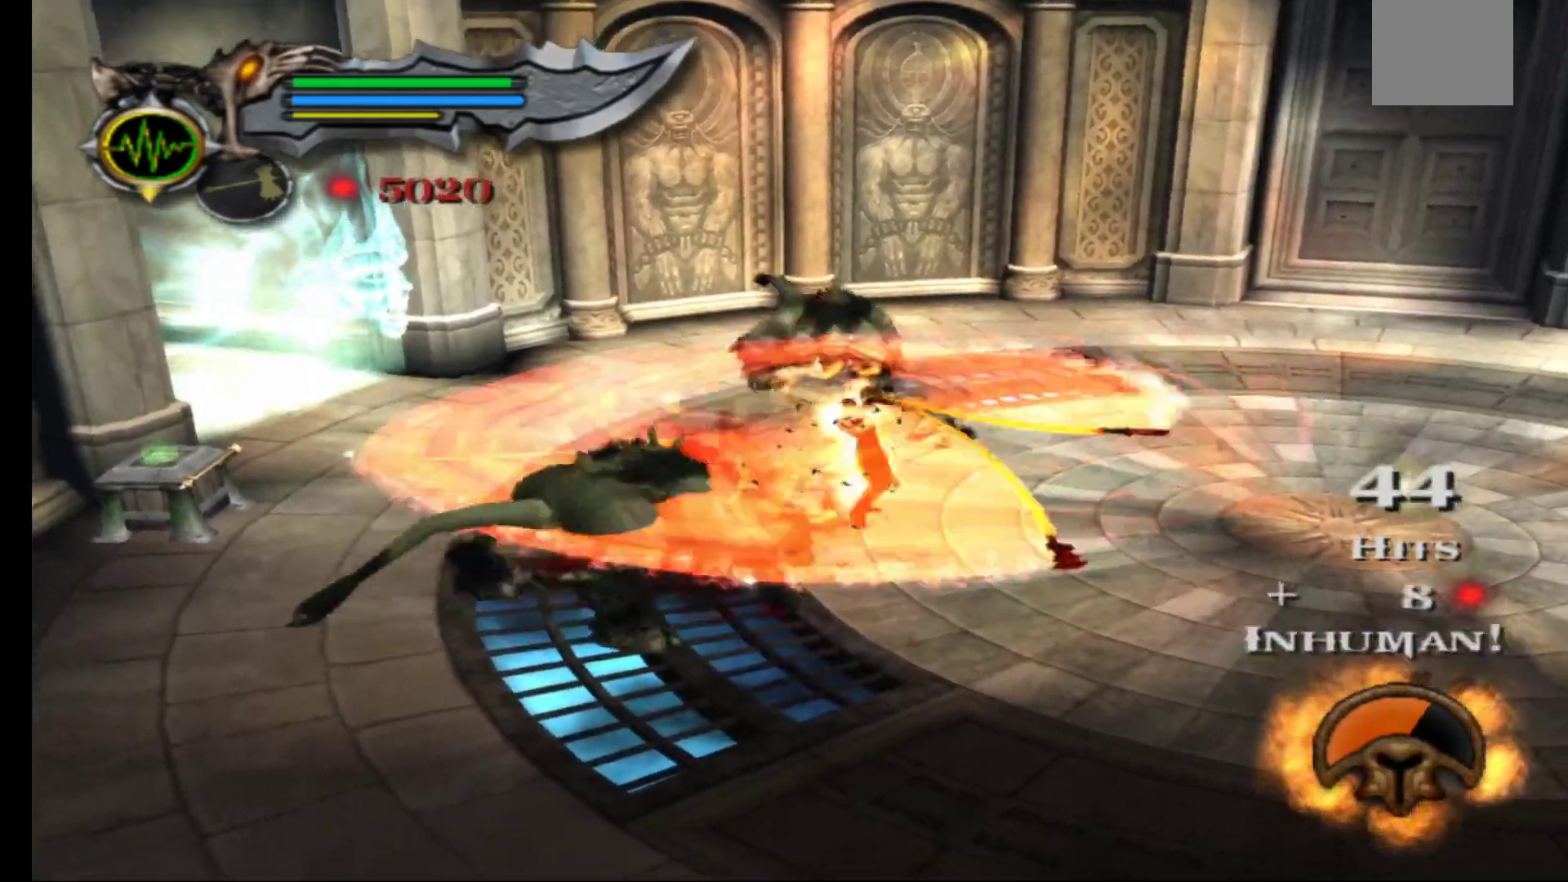
{"buttons": ["L2"], "left_stick": "center", "right_stick": "center", "events": [[33, "L2", "down"], [33, "X", "up"], [100, "X", "down"], [217, "X", "up"], [283, "L2", "up"], [450, "L2", "down"]]}
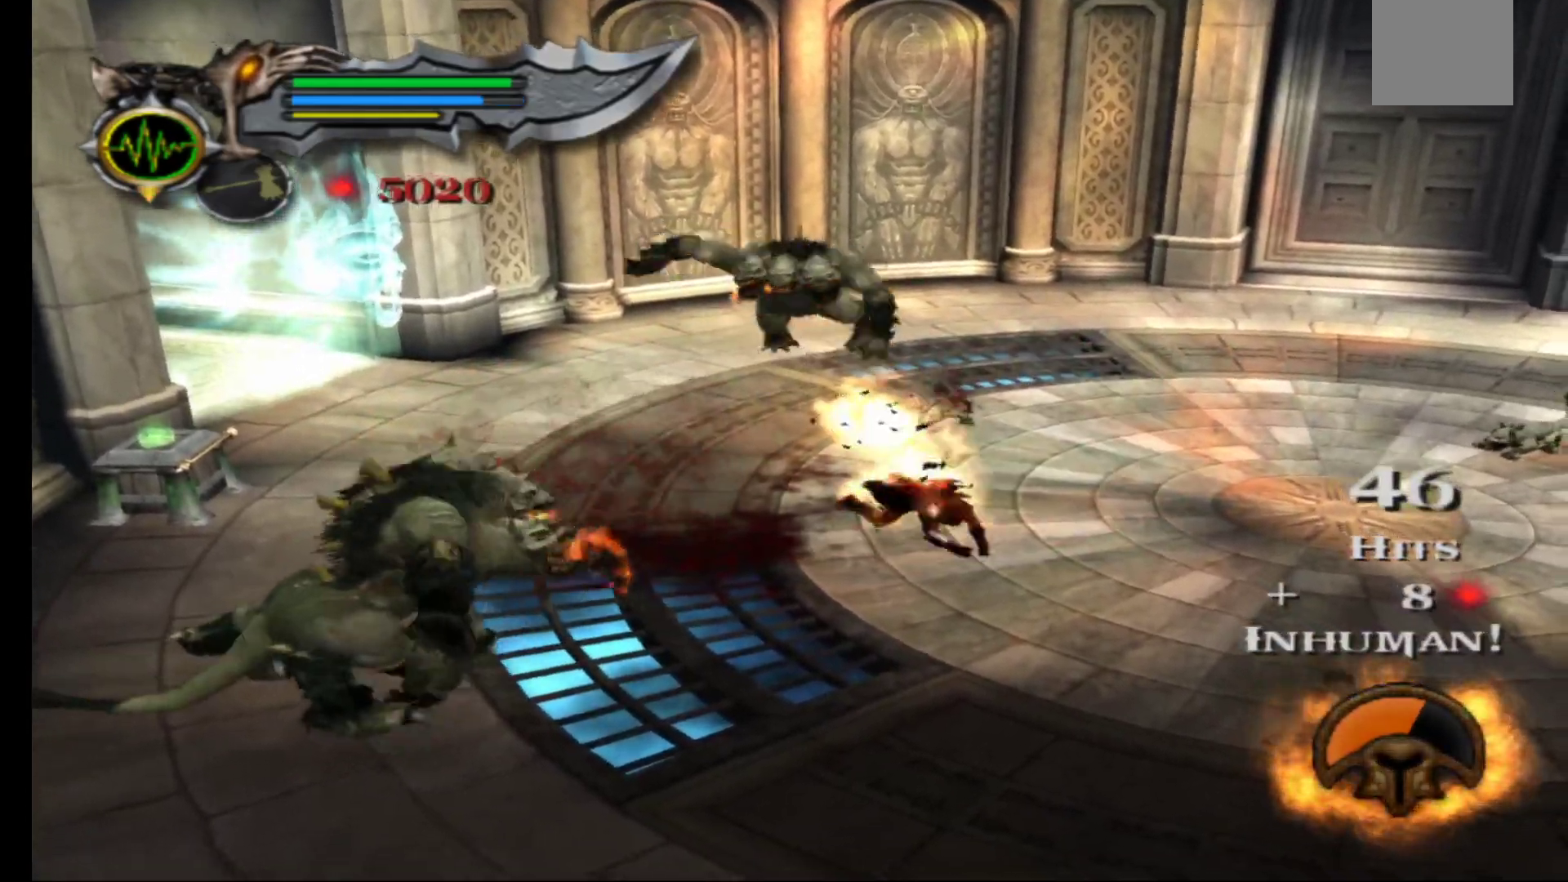
{"buttons": [], "left_stick": "left", "right_stick": "center", "events": [[117, "L2", "up"], [317, "left_stick", "left"]]}
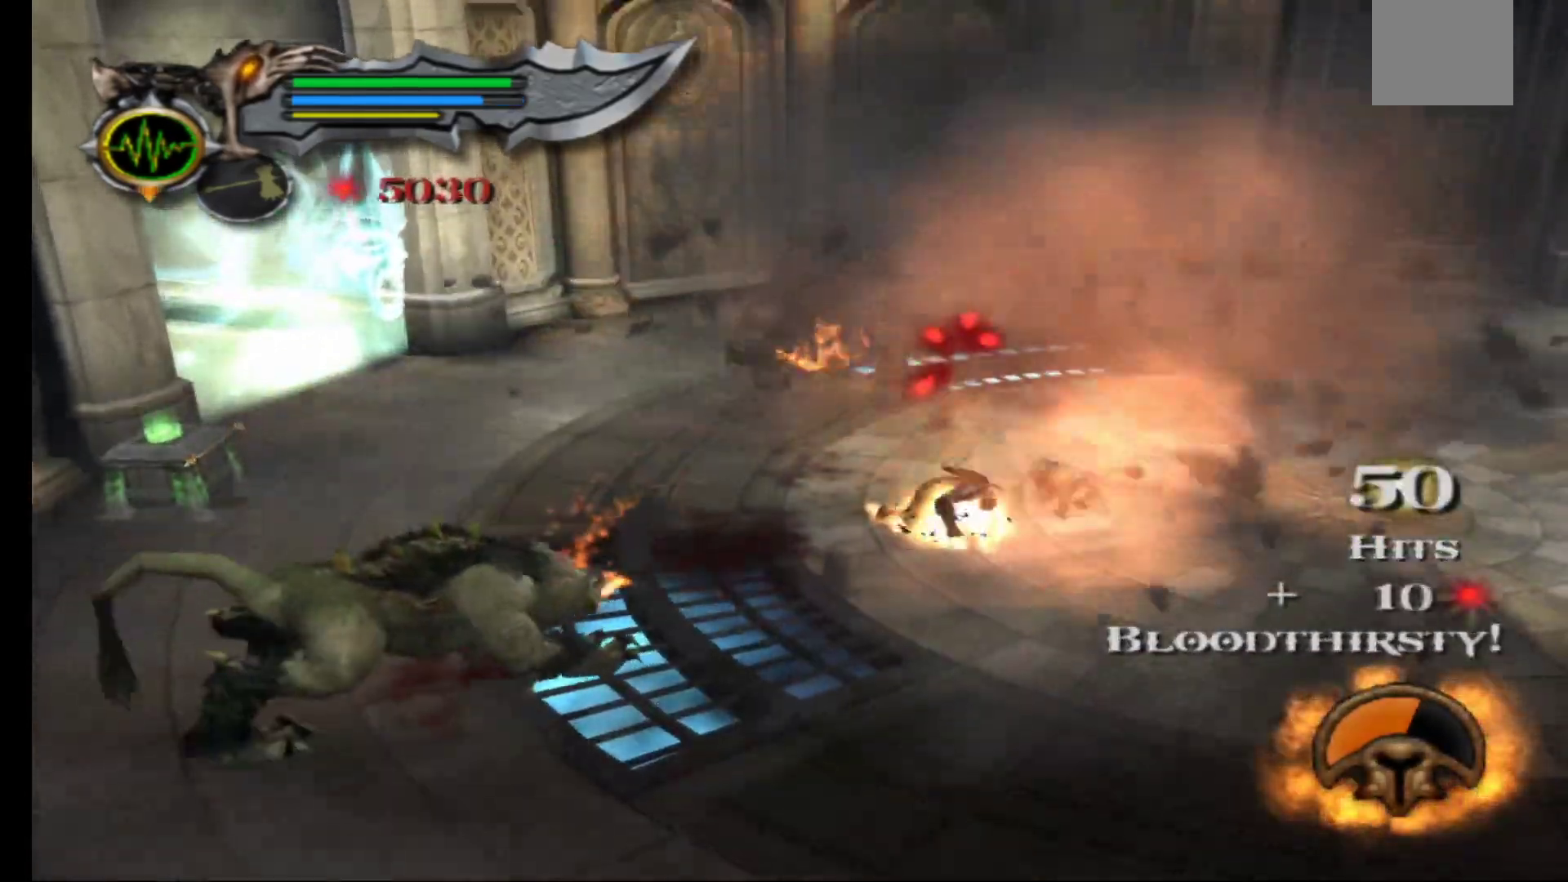
{"buttons": [], "left_stick": "down-left", "right_stick": "center", "events": [[17, "left_stick", "up-left"], [467, "left_stick", "down-left"]]}
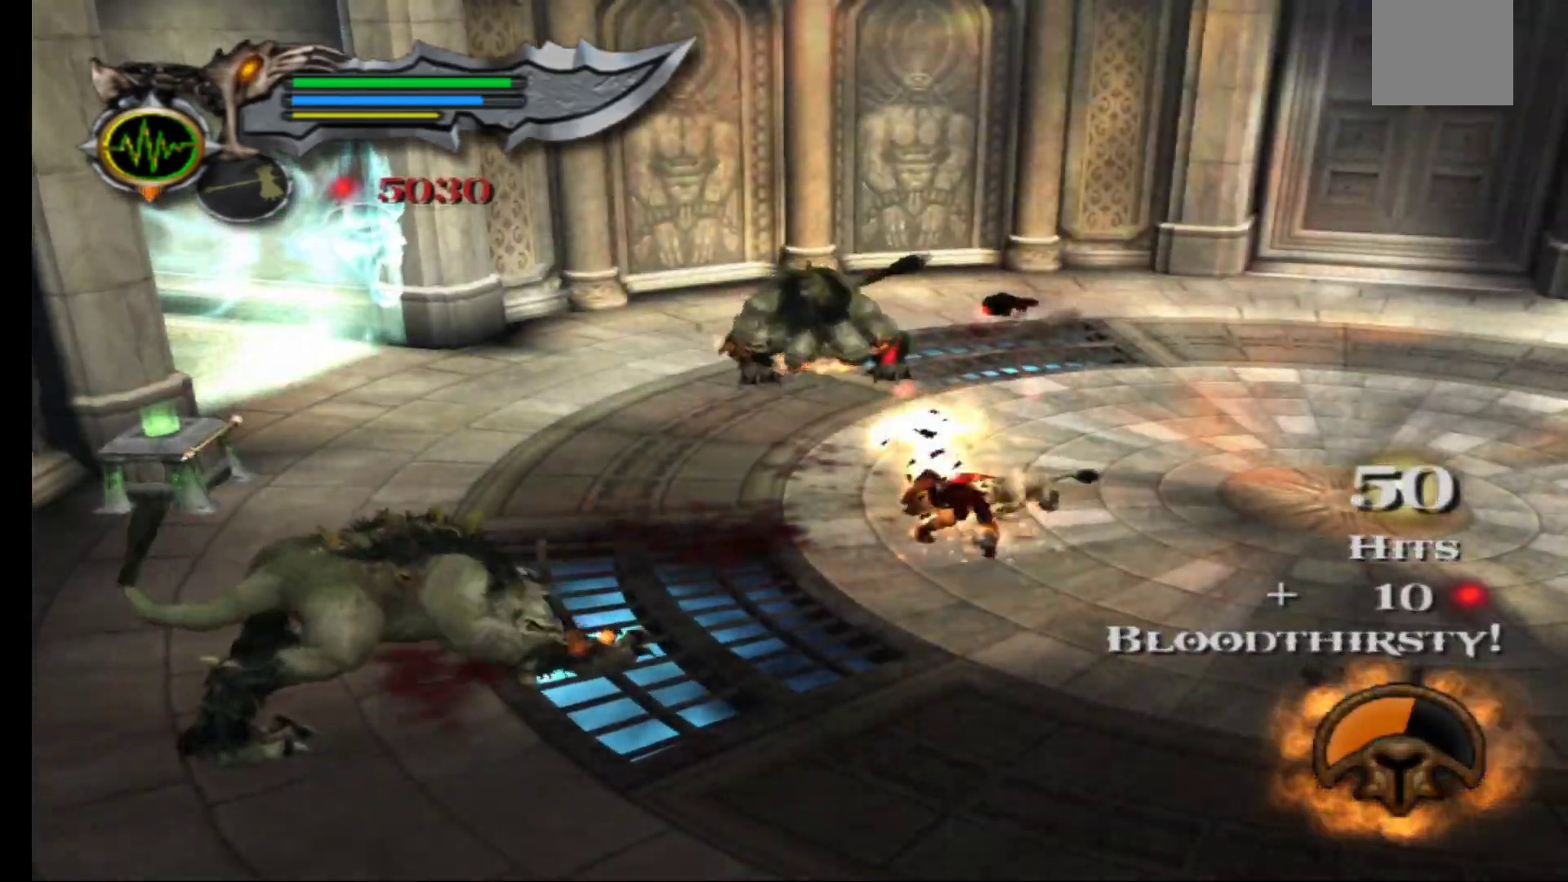
{"buttons": [], "left_stick": "down-left", "right_stick": "center", "events": []}
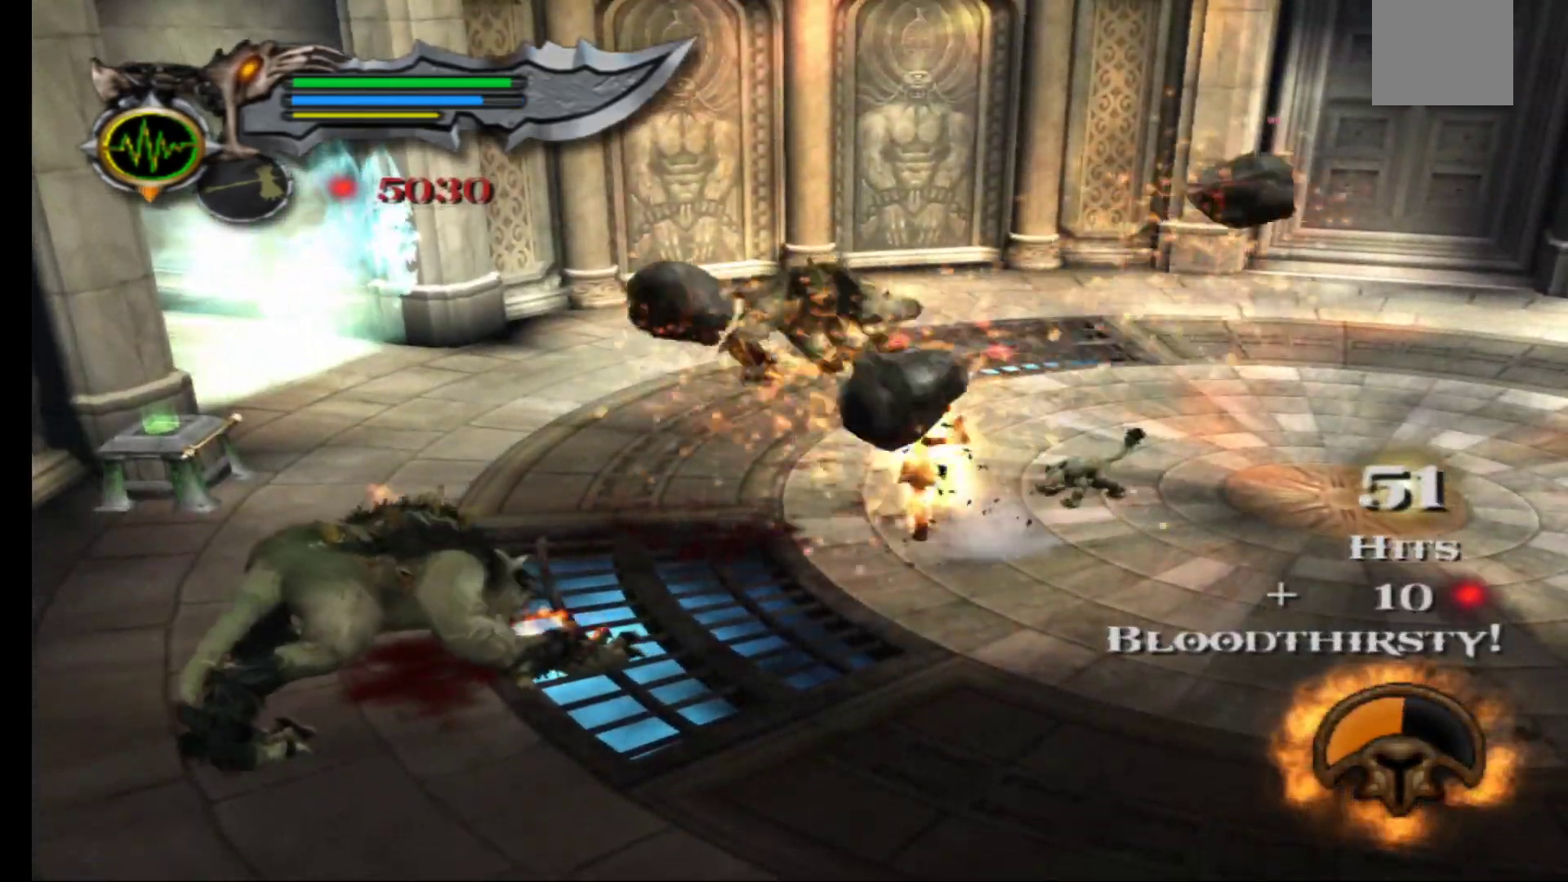
{"buttons": [], "left_stick": "down-left", "right_stick": "center", "events": []}